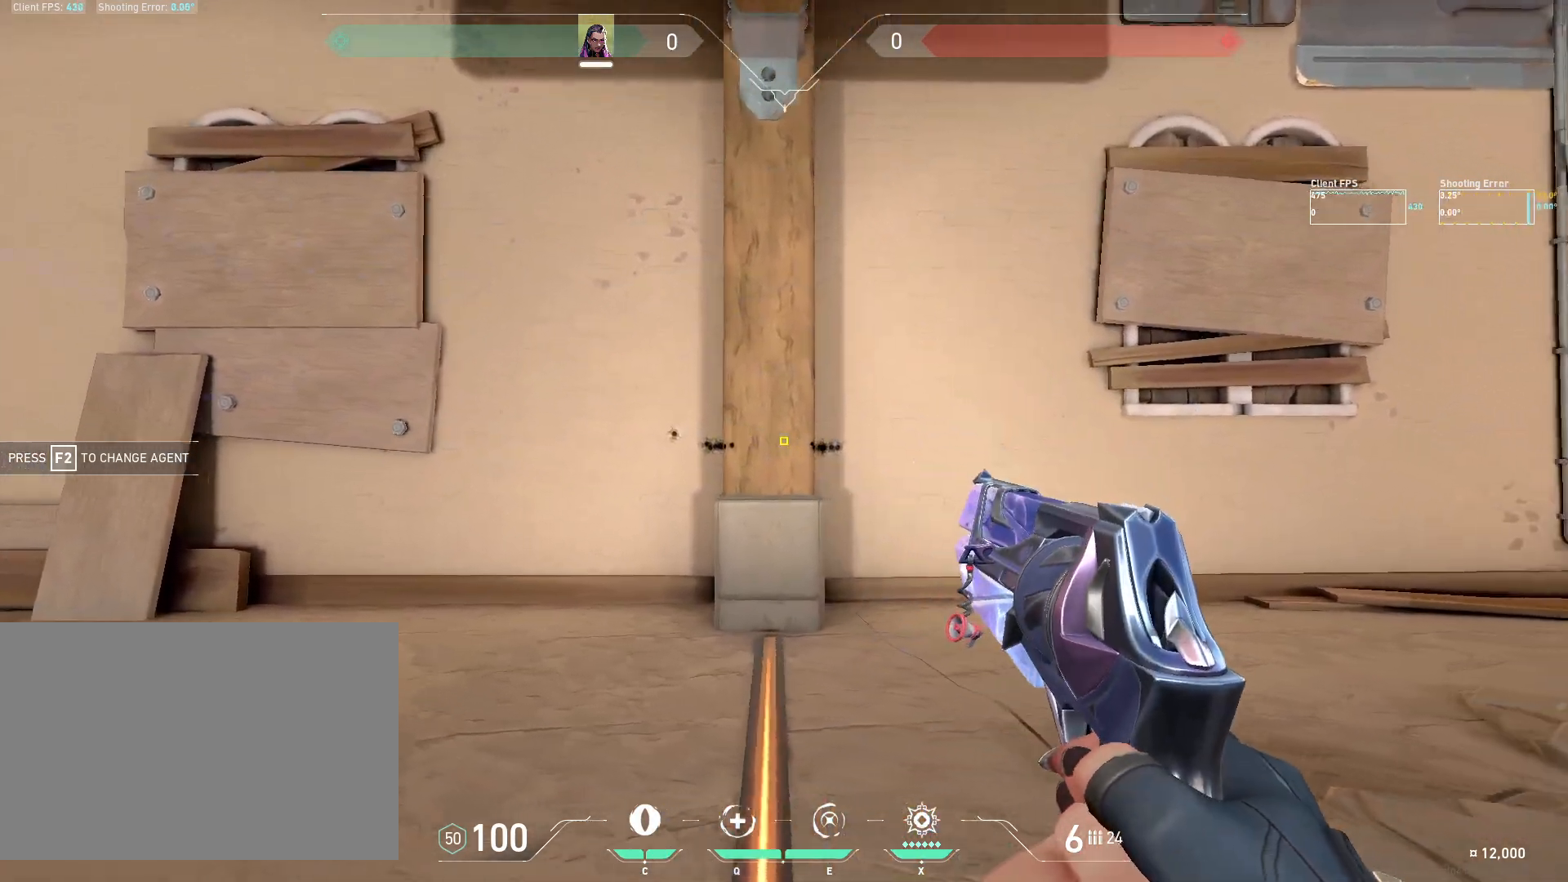
Gameplay with keyboard and mouse; each line is a JSON object with the keys and mouse buttons held at the frame after it. "events" lists presses ("down") and releases ("up") of "4", "a", "c", "ctrl", "d", "e", "q", "r", "s", "shift", "space", "w", "x", "z", "mouse_left", "mouse_wheel", "mouse_right", "mouse_mb4" and "mouse_mb5" between this image and that frame as [ms after this image, input, new state], when the widget could be followed in between. "mouse_left", "mouse_wheel", "mouse_right", "mouse_mb4", "mouse_mb5" = the "left", "wheel", "right", "mb4", "mb5" buttons of the "mouse" list. No other keys are recorded. "wheel" means that the mouse wheel is clicked or scrolled. Mouse movement is not recorded.
{"keys": [], "mouse": [], "events": [[17, "d", "up"], [133, "a", "down"], [133, "mouse_left", "down"], [250, "mouse_left", "up"], [467, "a", "up"]]}
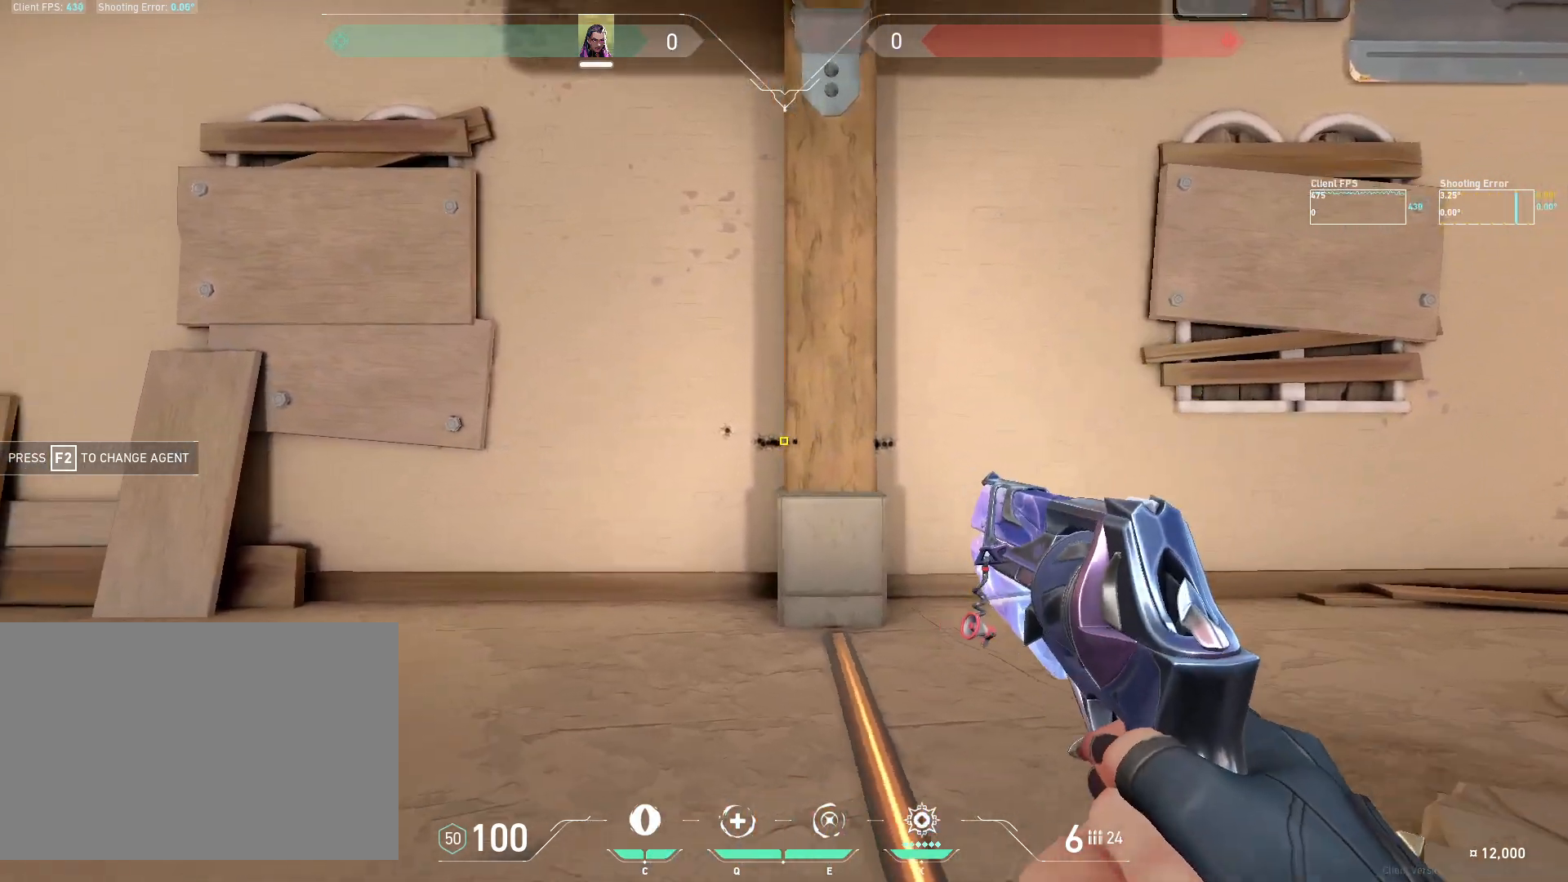
{"keys": [], "mouse": [], "events": [[117, "mouse_left", "down"], [150, "d", "down"], [233, "mouse_left", "up"], [500, "d", "up"]]}
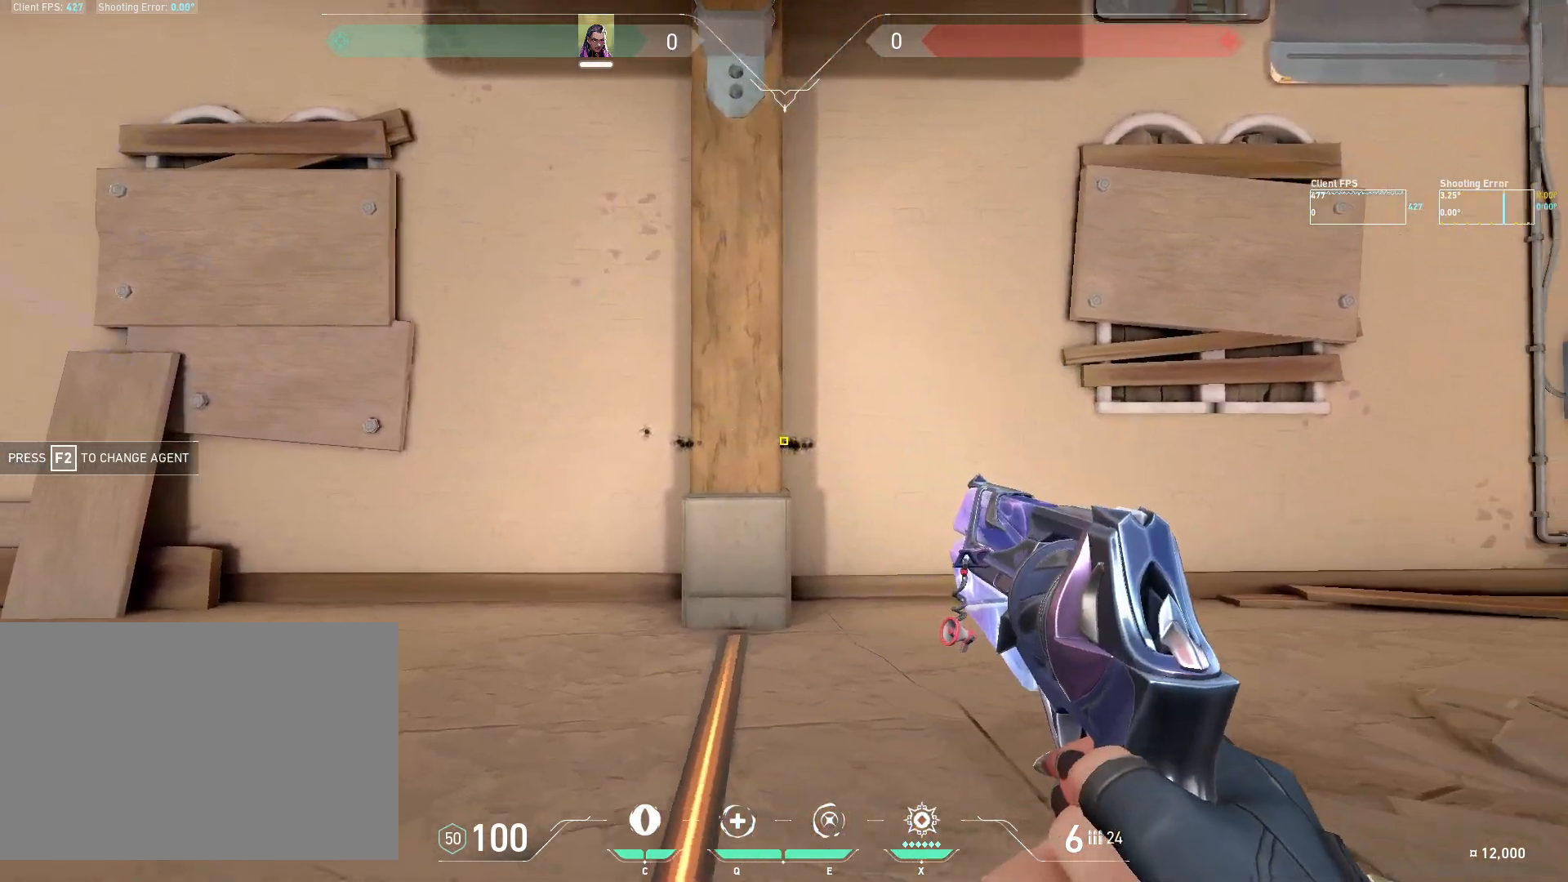
{"keys": [], "mouse": [], "events": [[133, "a", "down"], [133, "mouse_left", "down"], [250, "mouse_left", "up"], [483, "a", "up"]]}
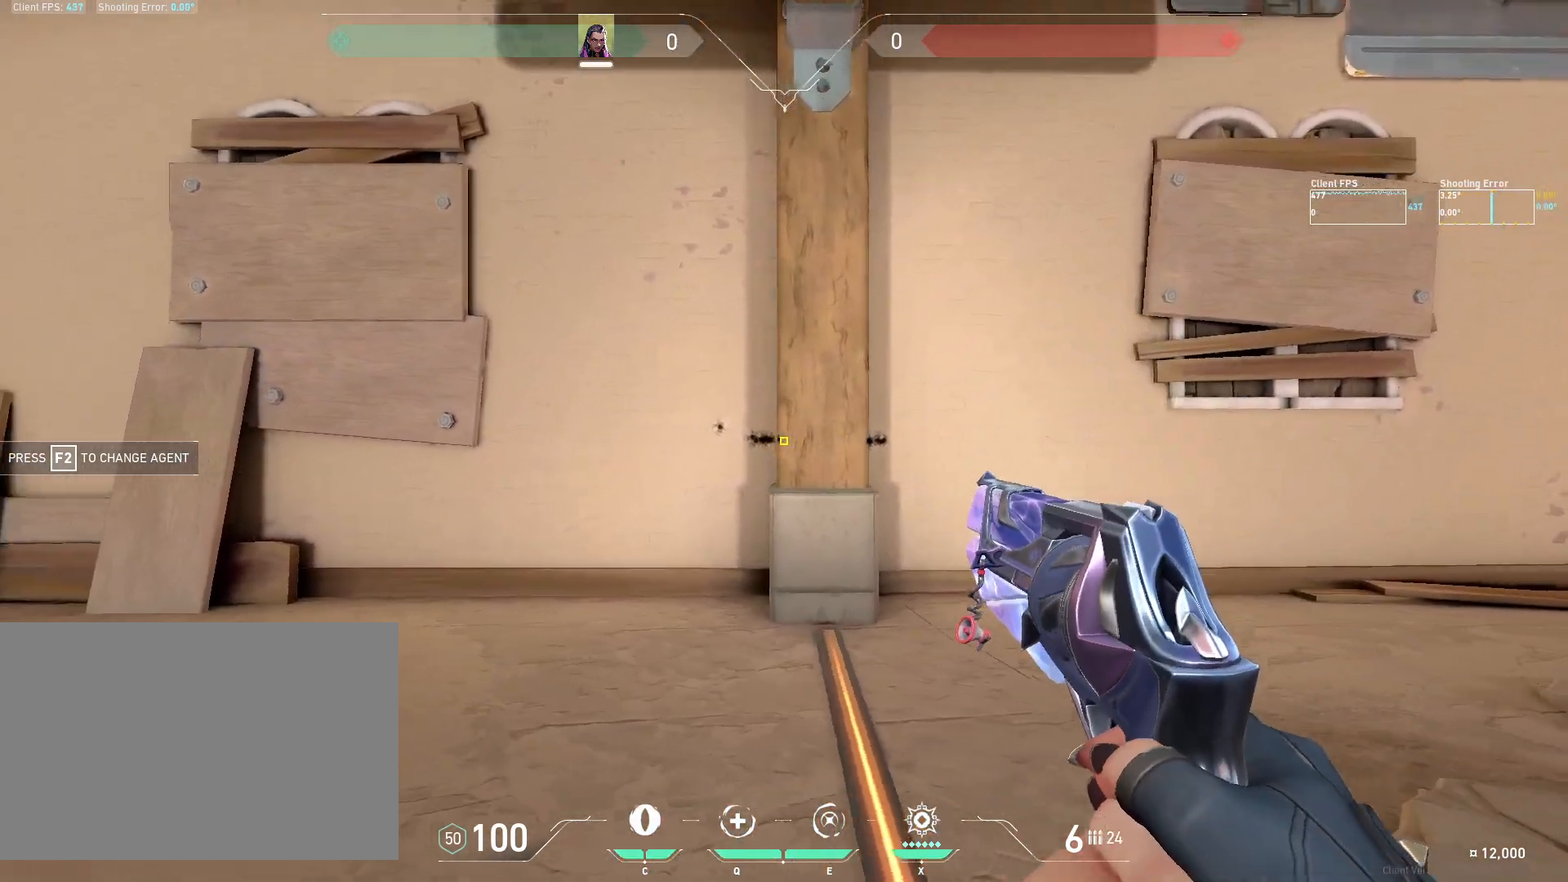
{"keys": [], "mouse": [], "events": [[133, "mouse_left", "down"], [183, "d", "down"], [267, "mouse_left", "up"], [483, "d", "up"]]}
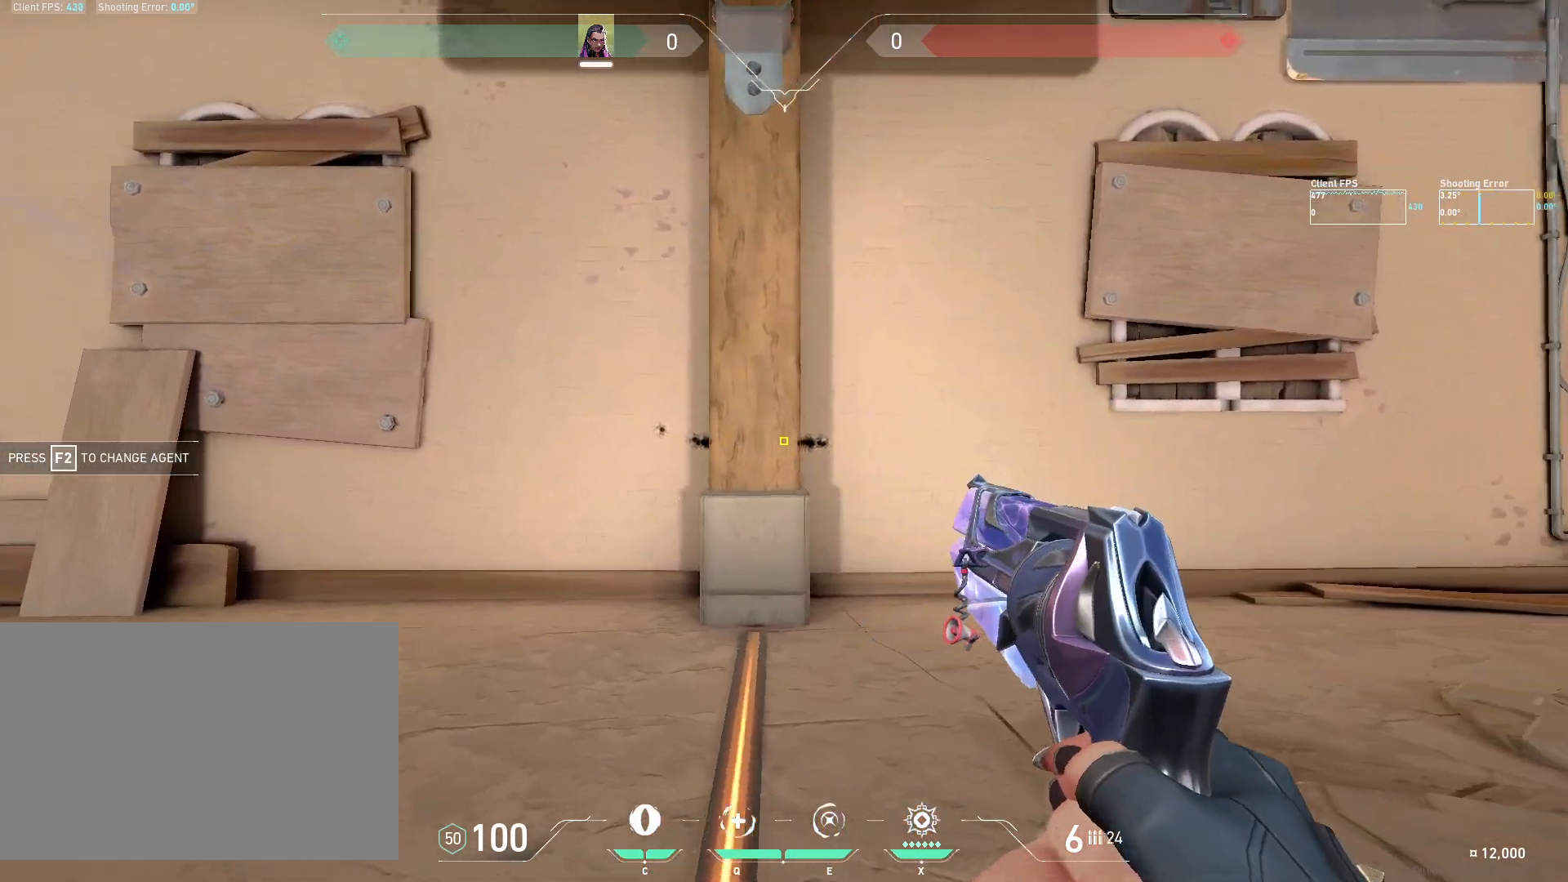
{"keys": [], "mouse": [], "events": [[100, "mouse_left", "down"], [167, "a", "down"], [217, "mouse_left", "up"], [483, "a", "up"]]}
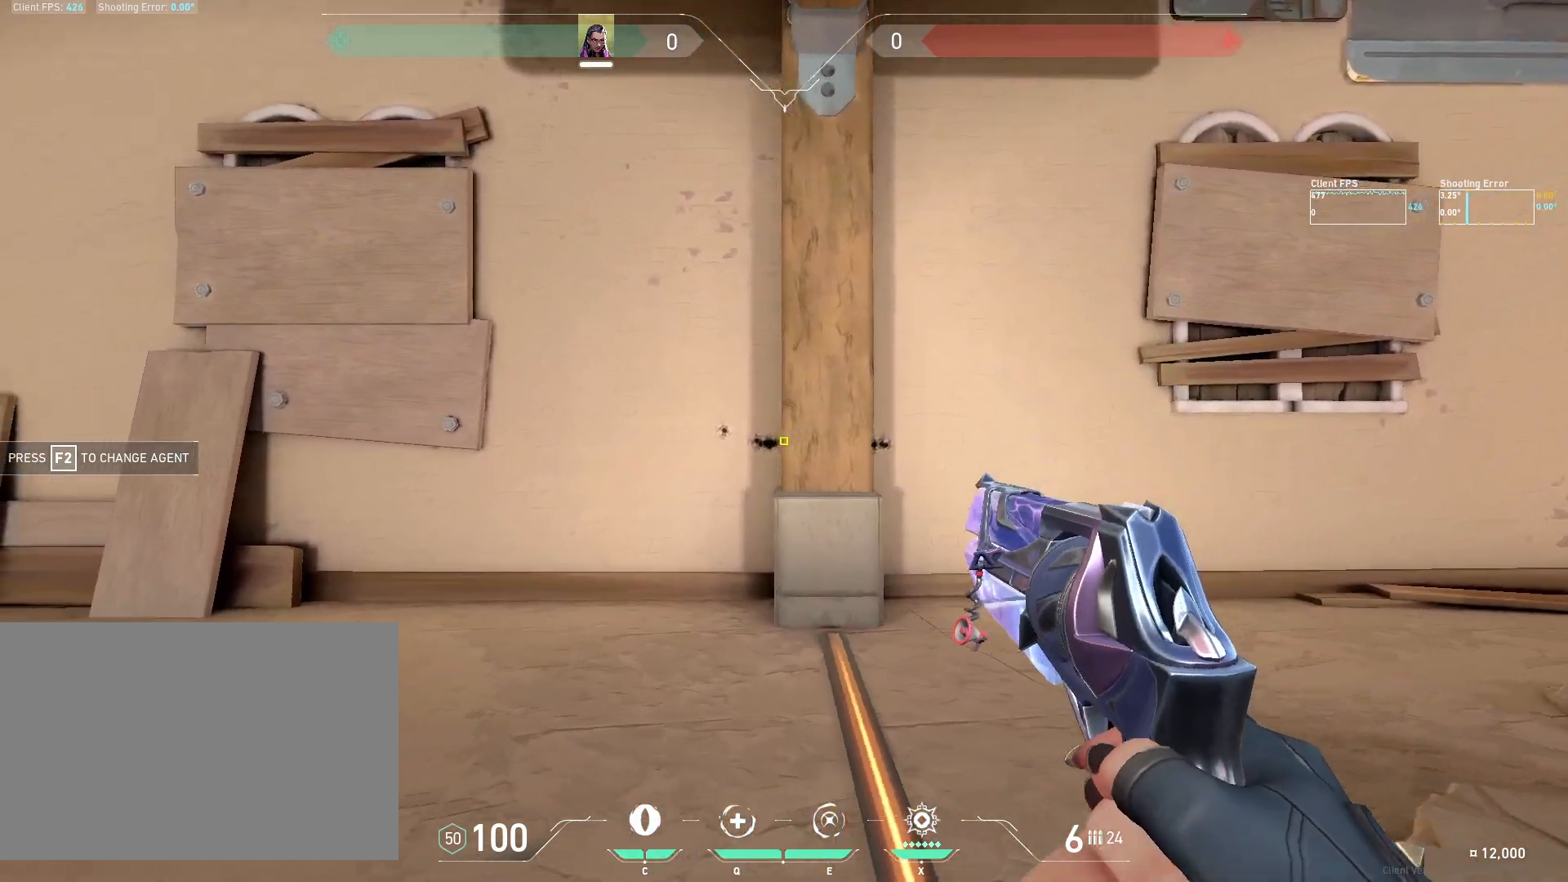
{"keys": [], "mouse": [], "events": [[83, "mouse_left", "down"], [133, "d", "down"], [200, "mouse_left", "up"], [417, "d", "up"]]}
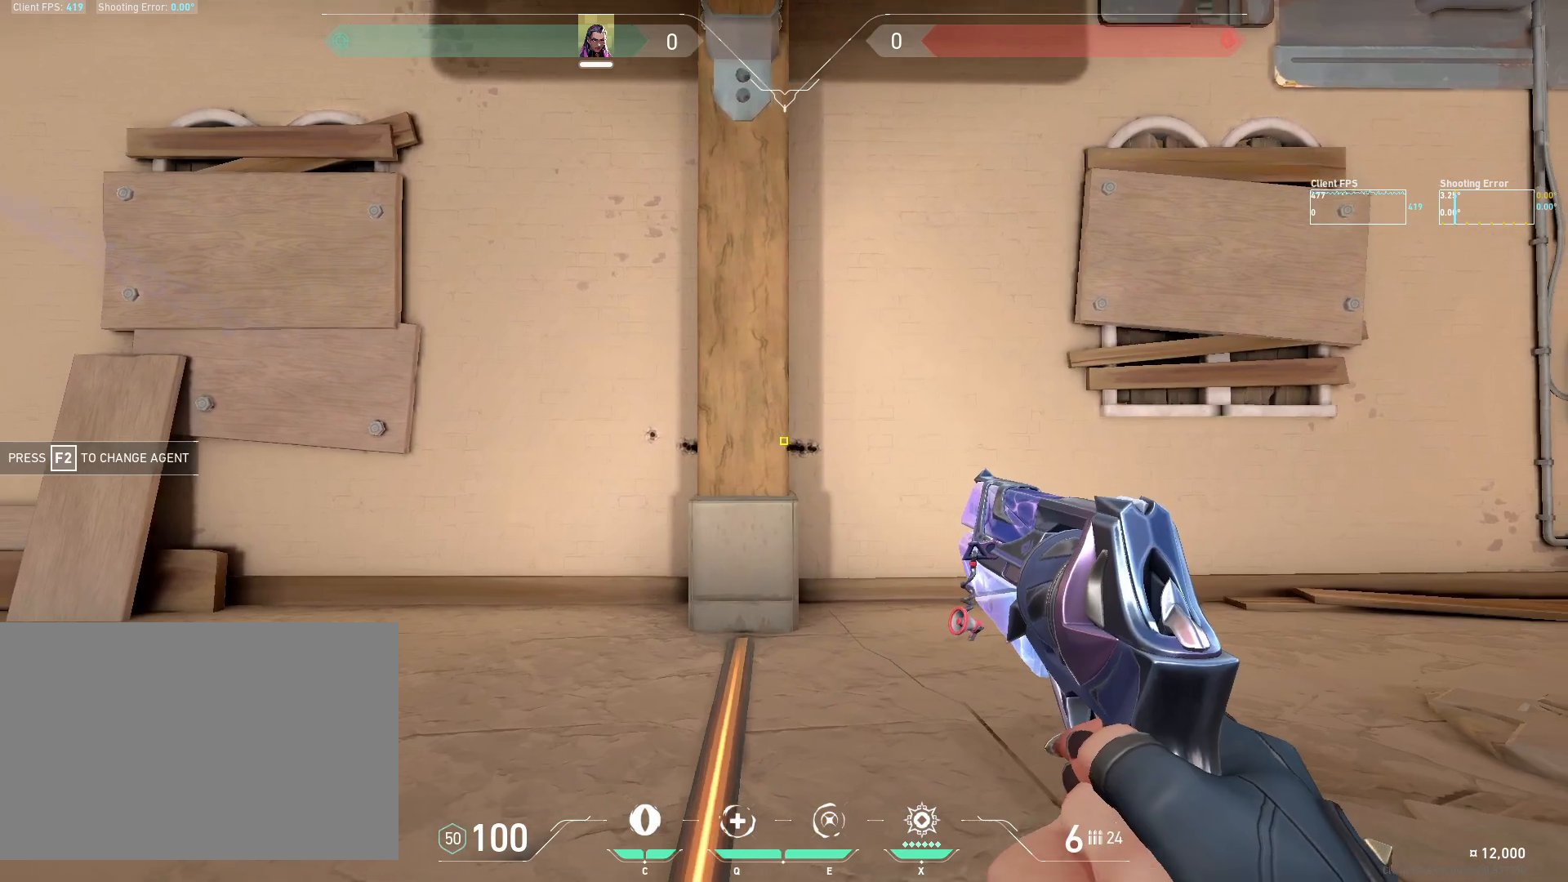
{"keys": [], "mouse": [], "events": [[100, "mouse_left", "down"], [183, "a", "down"], [233, "mouse_left", "up"], [467, "a", "up"]]}
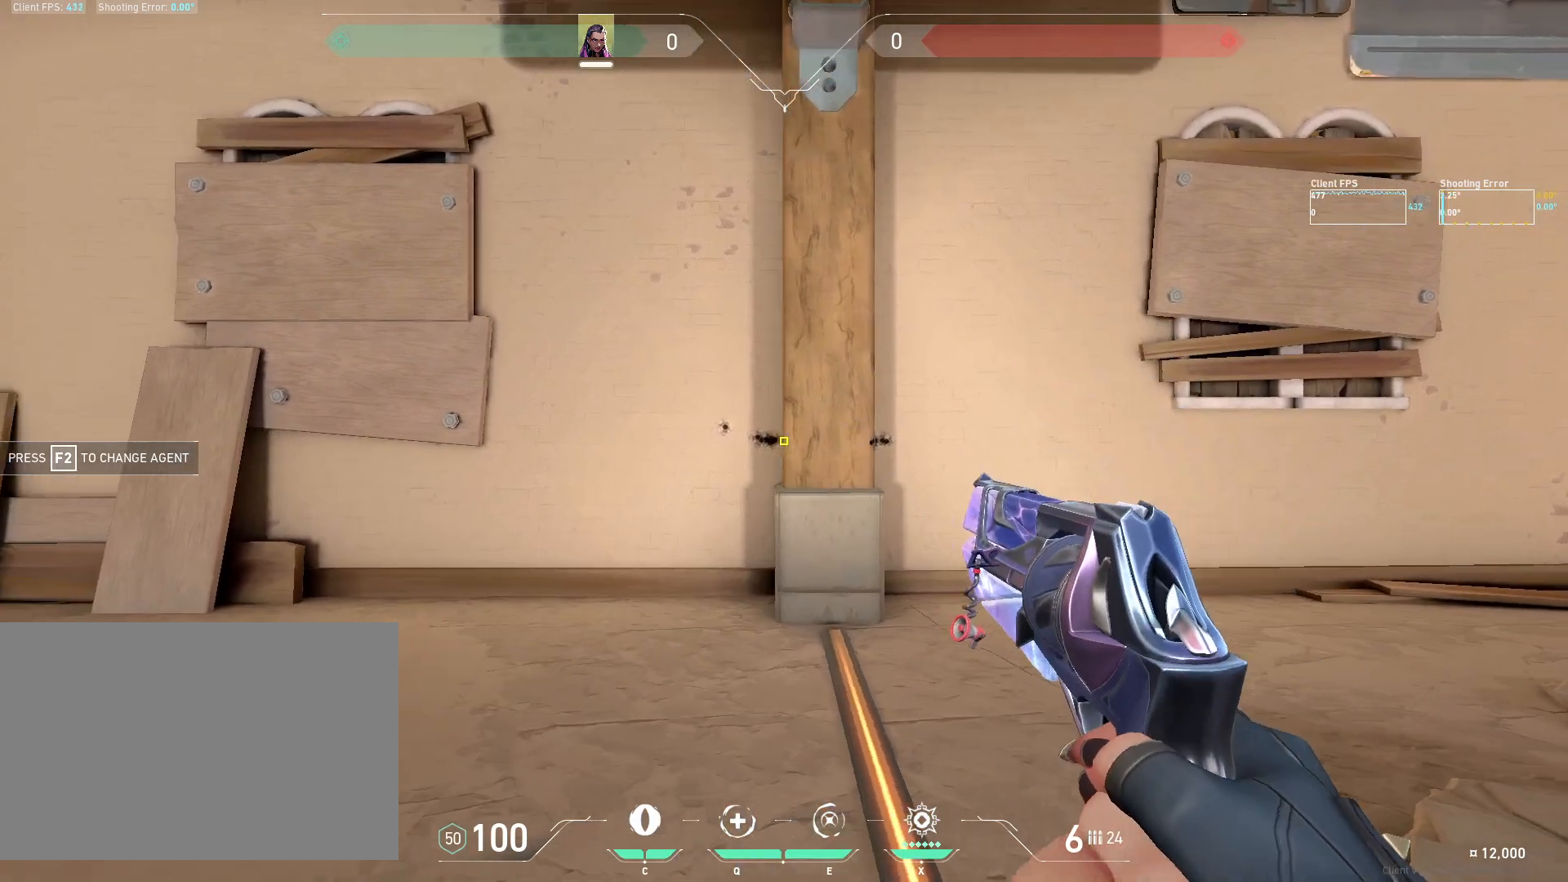
{"keys": [], "mouse": [], "events": [[100, "mouse_left", "down"], [133, "d", "down"], [217, "mouse_left", "up"], [467, "d", "up"]]}
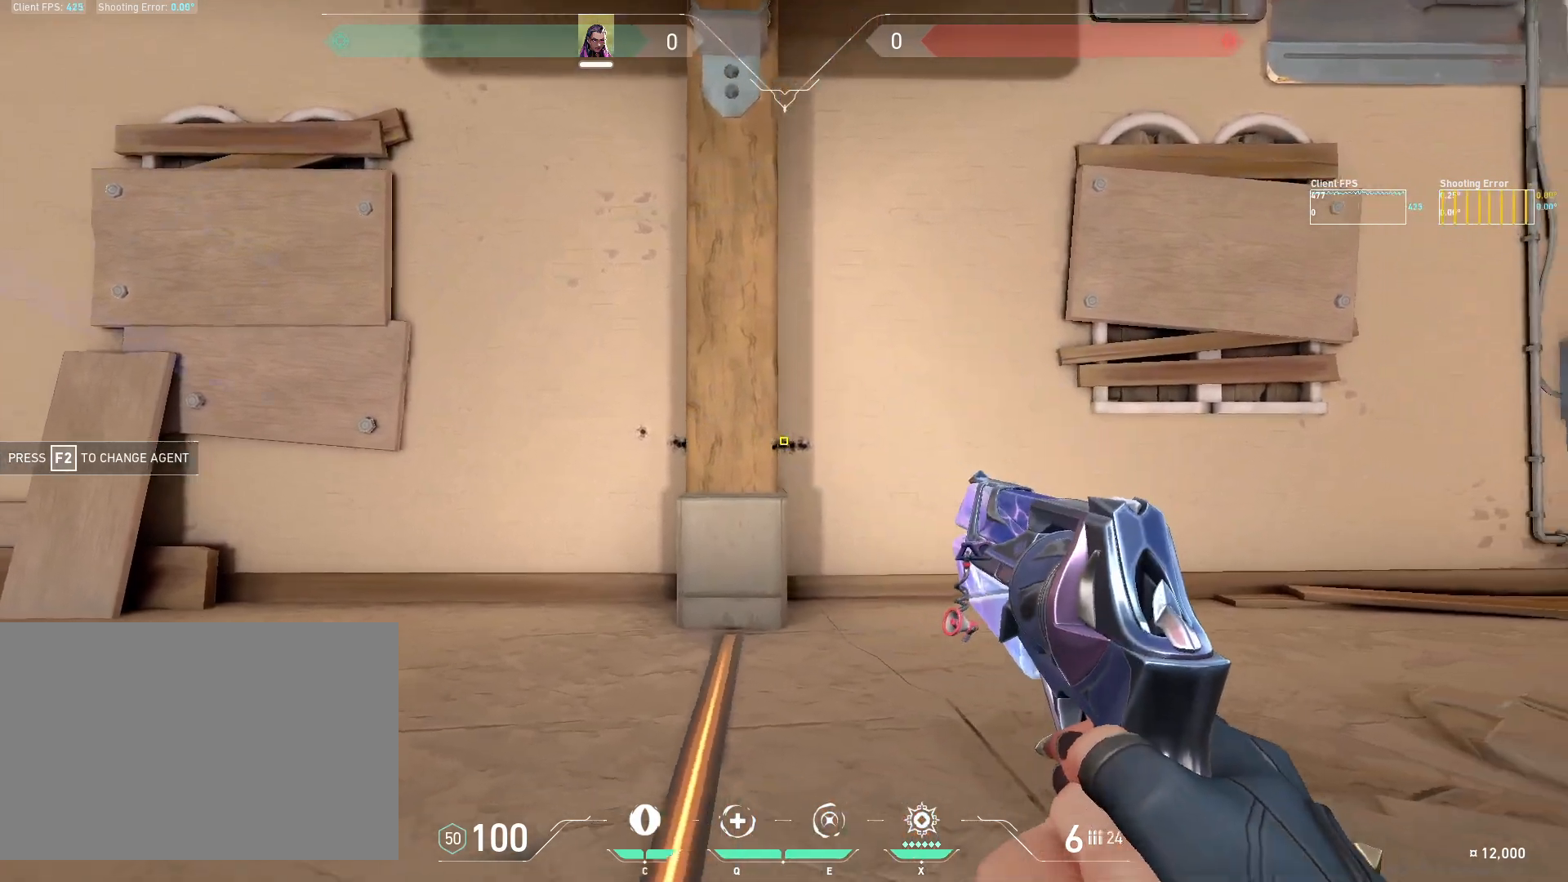
{"keys": [], "mouse": [], "events": [[67, "mouse_left", "down"], [133, "a", "down"], [200, "mouse_left", "up"], [450, "a", "up"]]}
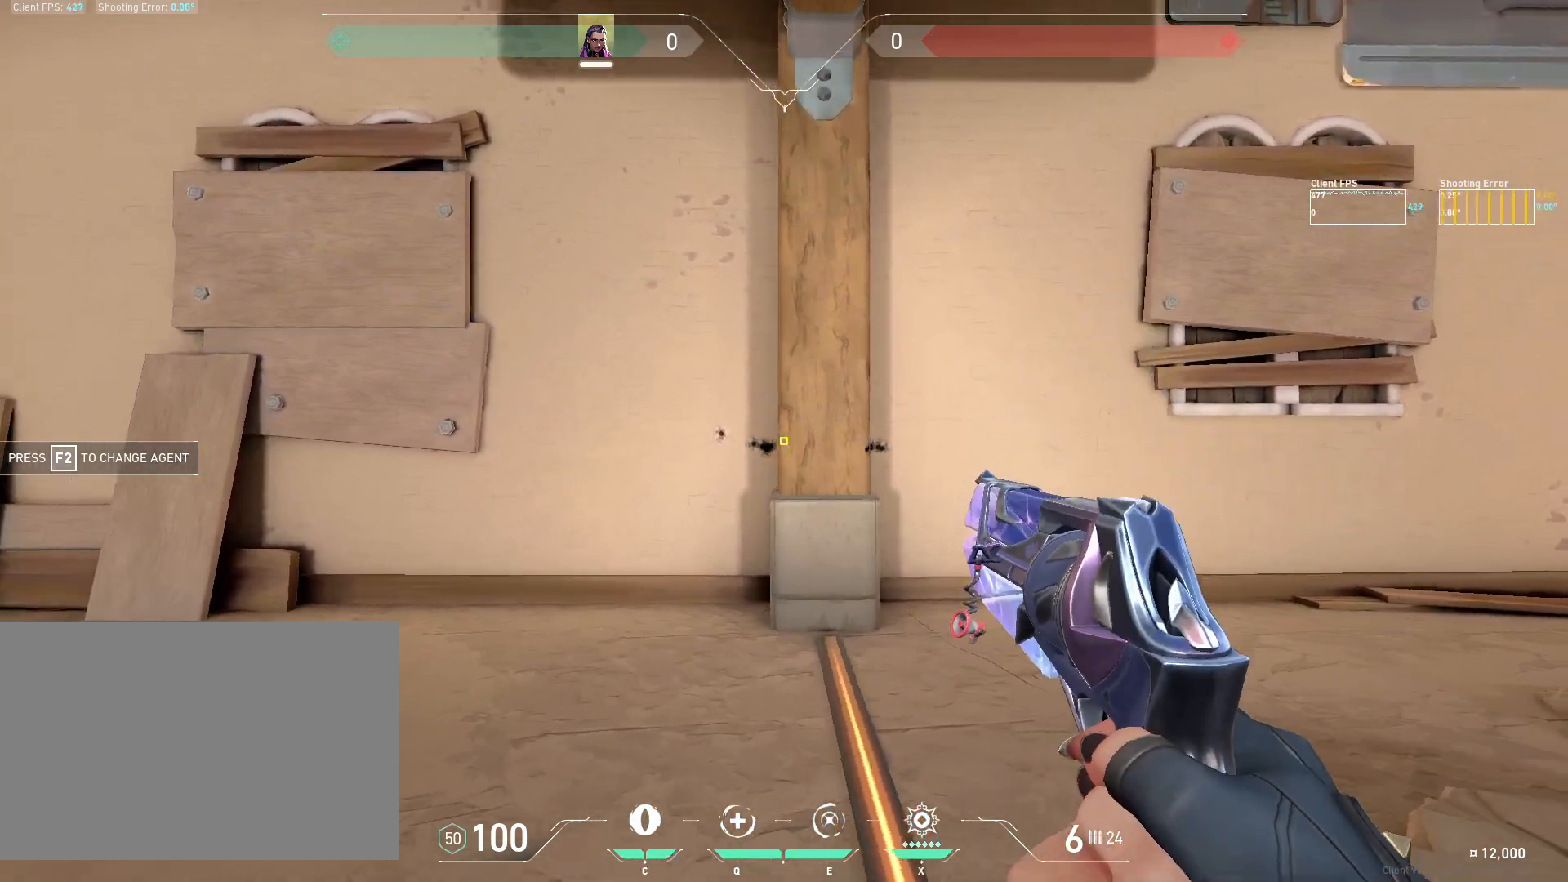
{"keys": [], "mouse": ["mb4"], "events": [[83, "d", "down"], [83, "mouse_left", "down"], [200, "mouse_left", "up"], [383, "d", "up"], [500, "mouse_mb4", "down"]]}
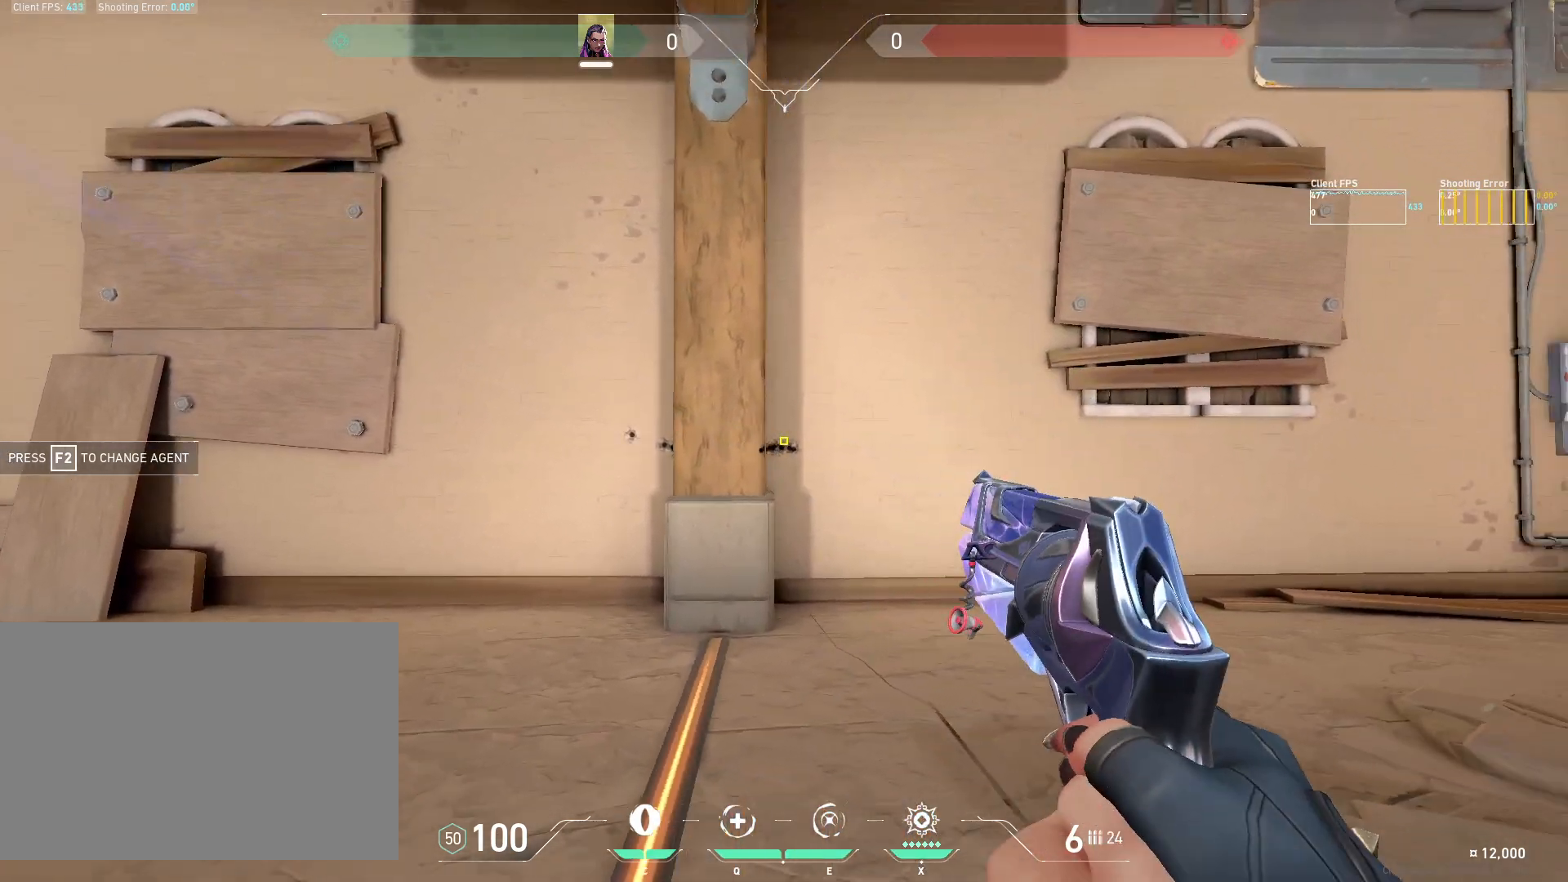
{"keys": [], "mouse": [], "events": [[117, "a", "down"], [133, "mouse_mb4", "up"], [483, "a", "up"]]}
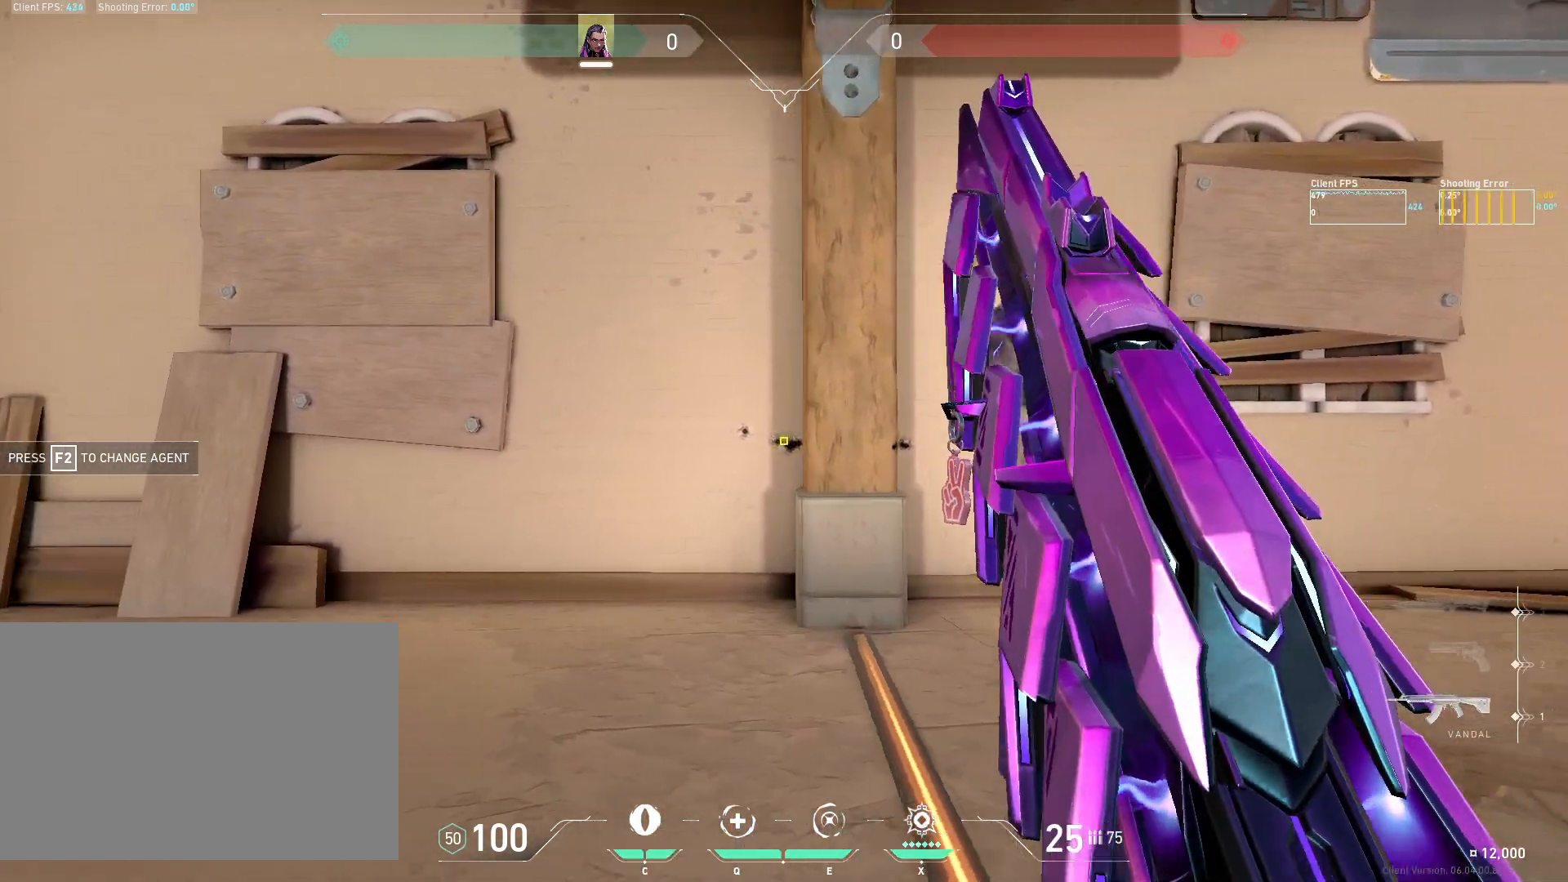
{"keys": ["d"], "mouse": [], "events": [[50, "d", "down"]]}
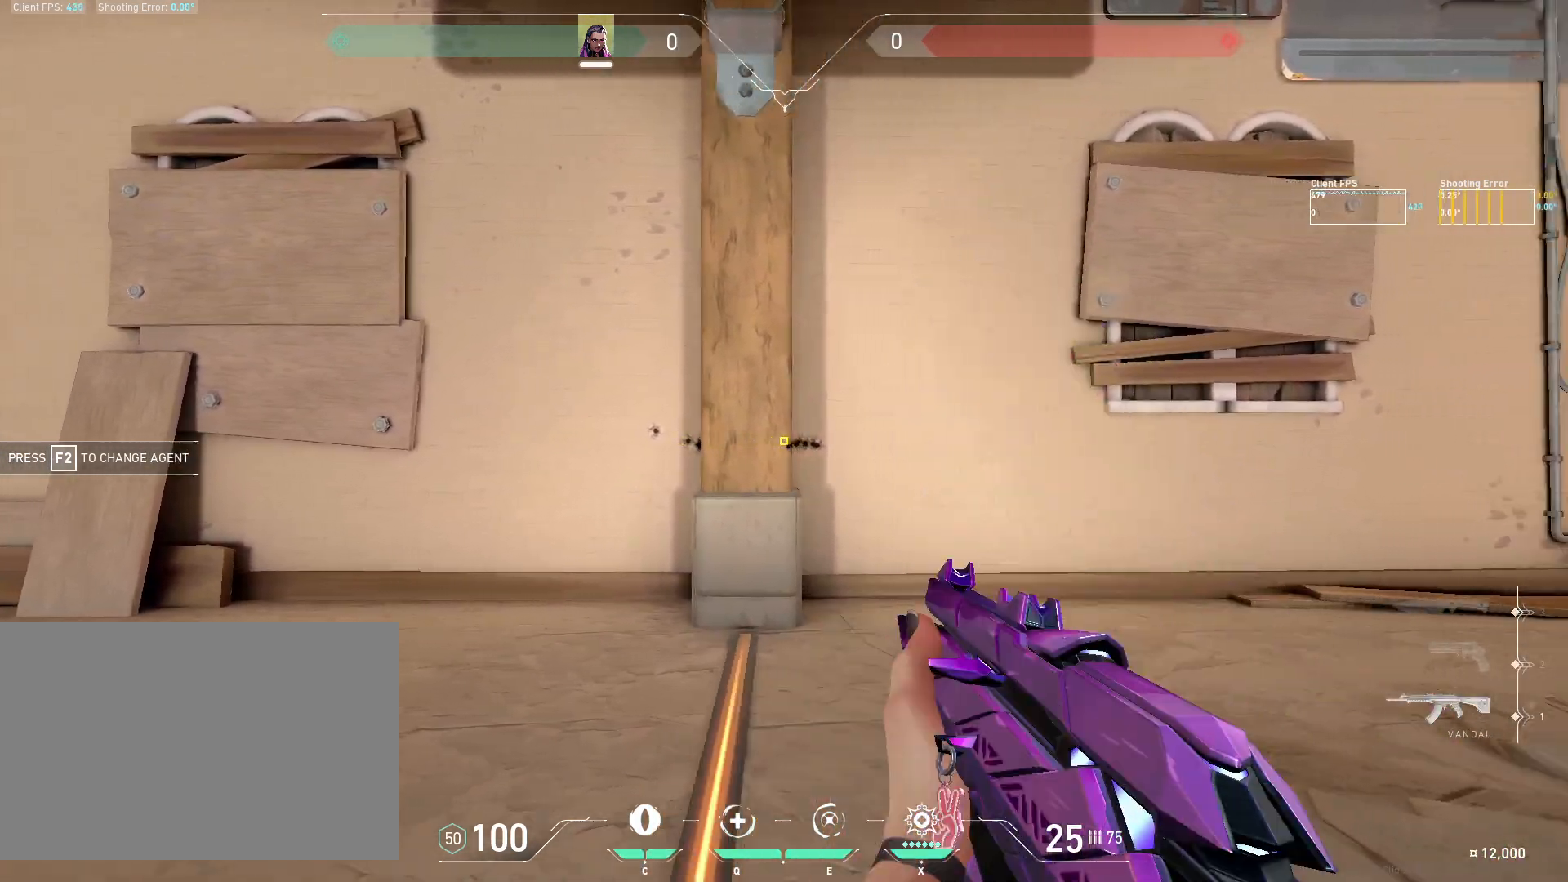
{"keys": ["a"], "mouse": [], "events": [[17, "d", "up"], [100, "a", "down"]]}
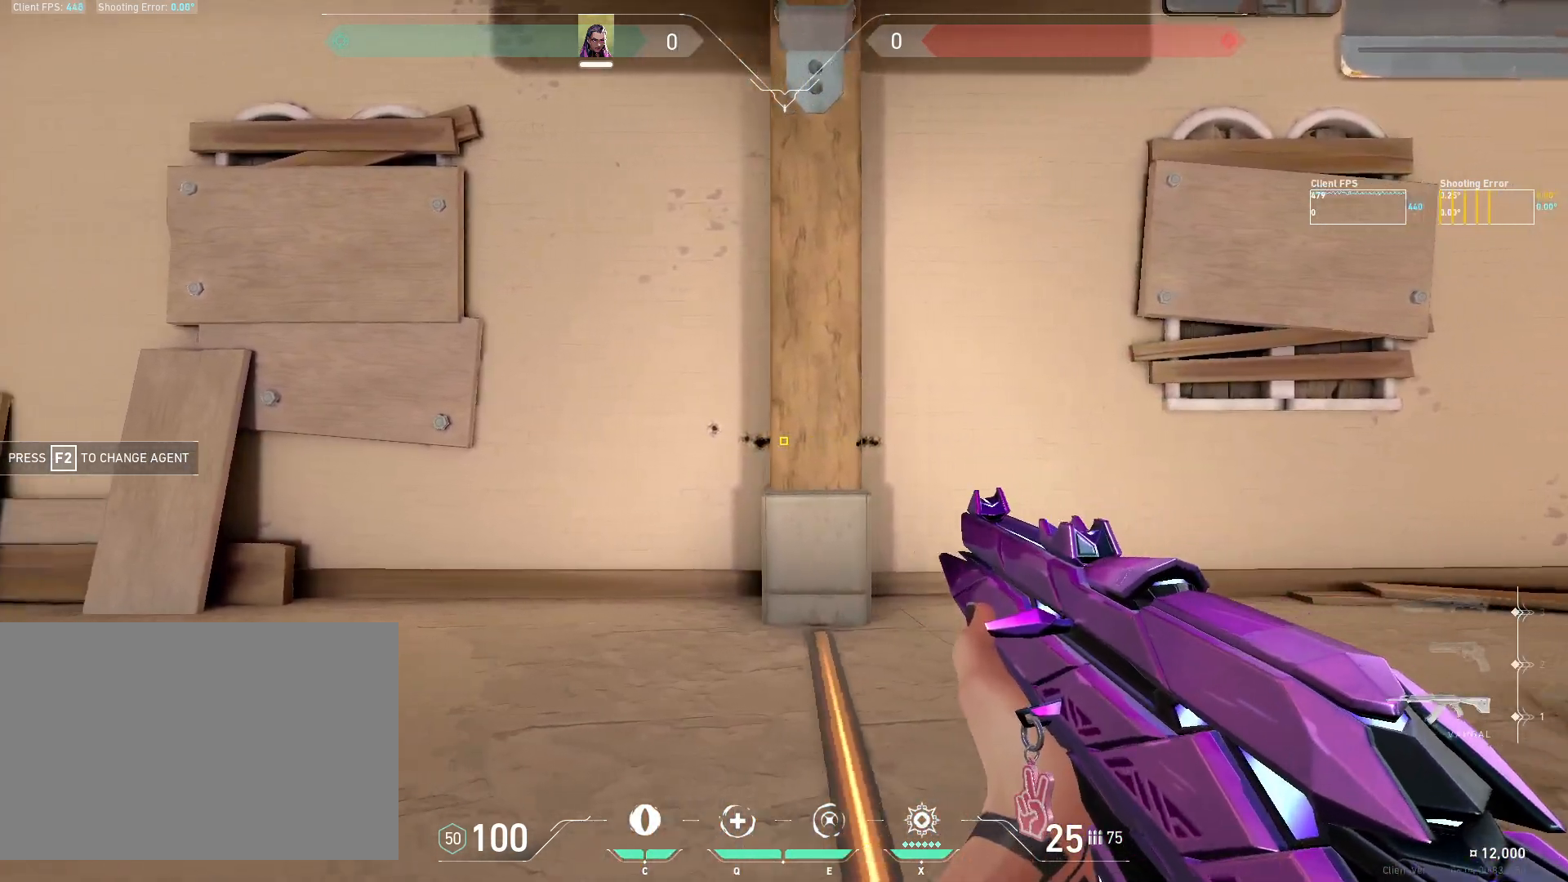
{"keys": ["d"], "mouse": [], "events": [[17, "a", "up"], [133, "mouse_left", "down"], [167, "d", "down"], [250, "mouse_left", "up"]]}
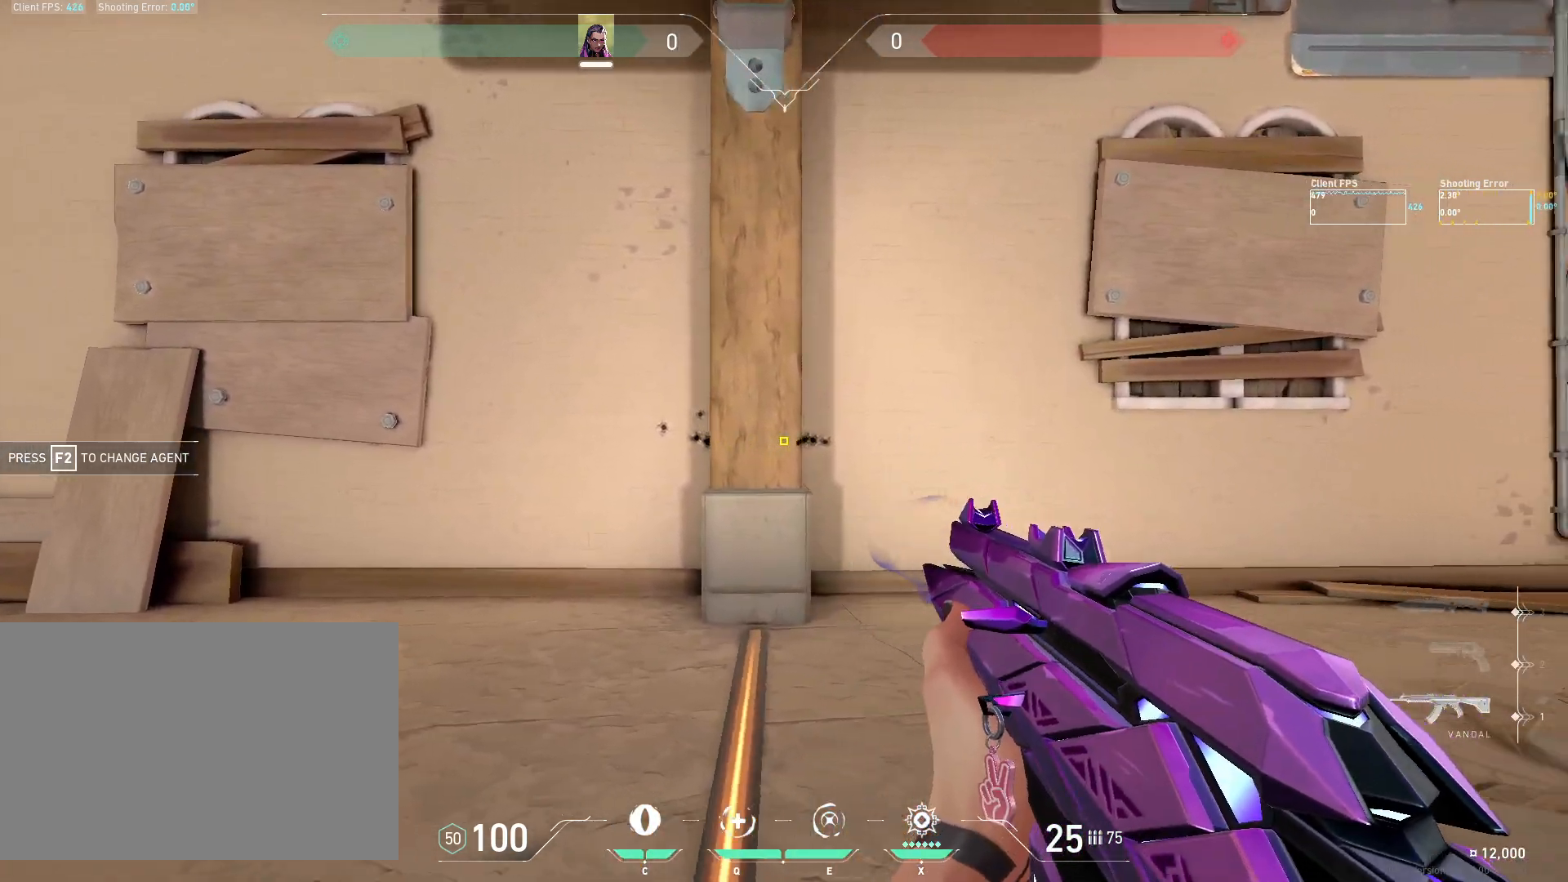
{"keys": ["a"], "mouse": [], "events": [[17, "d", "up"], [167, "mouse_left", "down"], [250, "a", "down"], [267, "mouse_left", "up"]]}
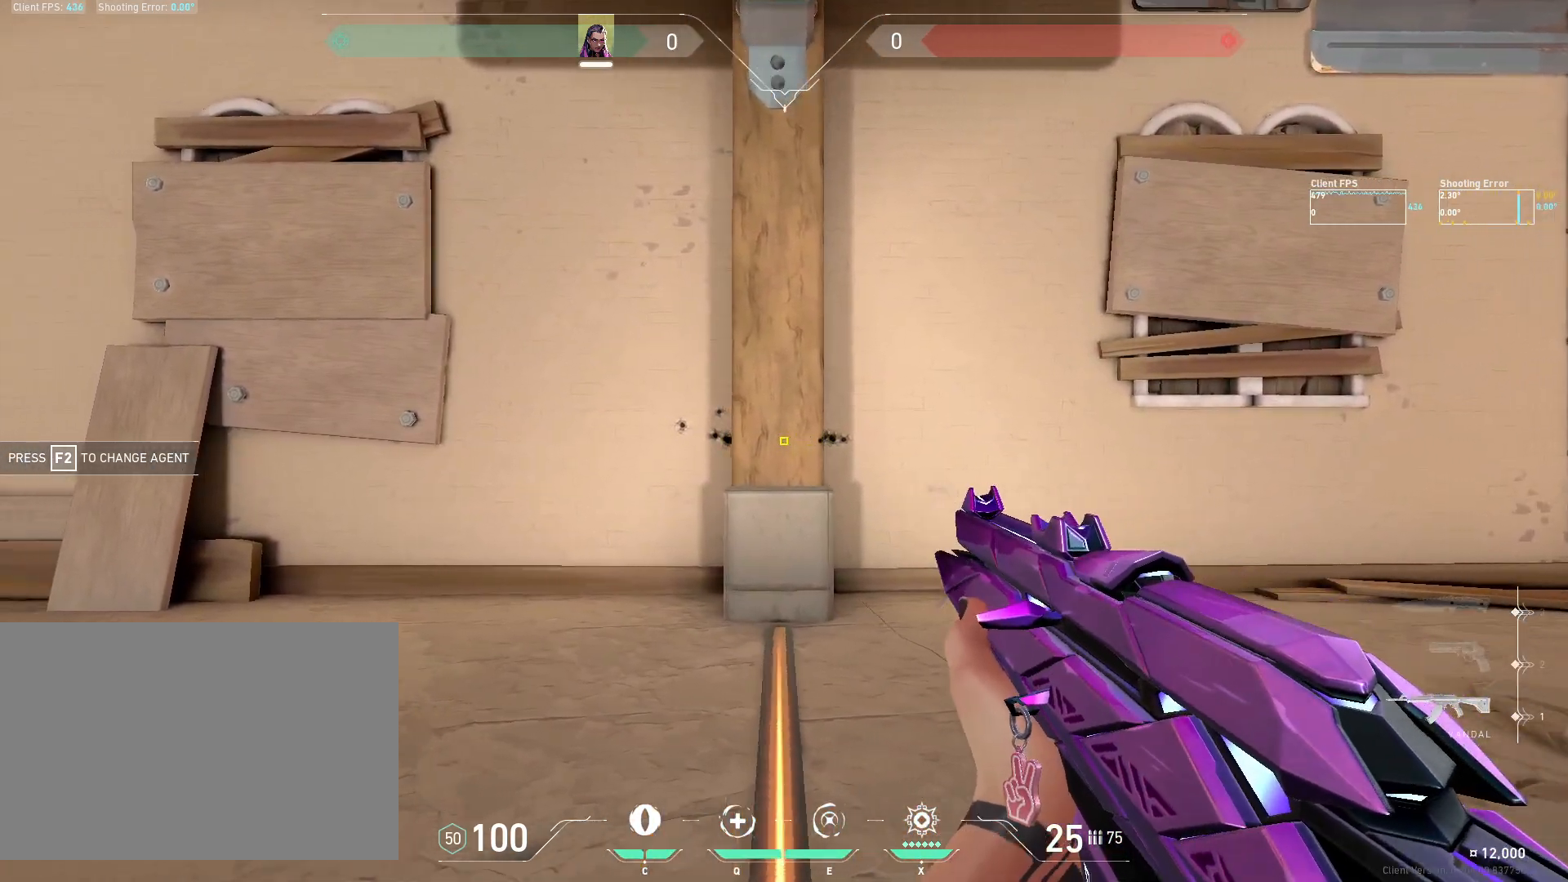
{"keys": ["d"], "mouse": [], "events": [[67, "a", "up"], [150, "mouse_left", "down"], [233, "d", "down"], [283, "mouse_left", "up"]]}
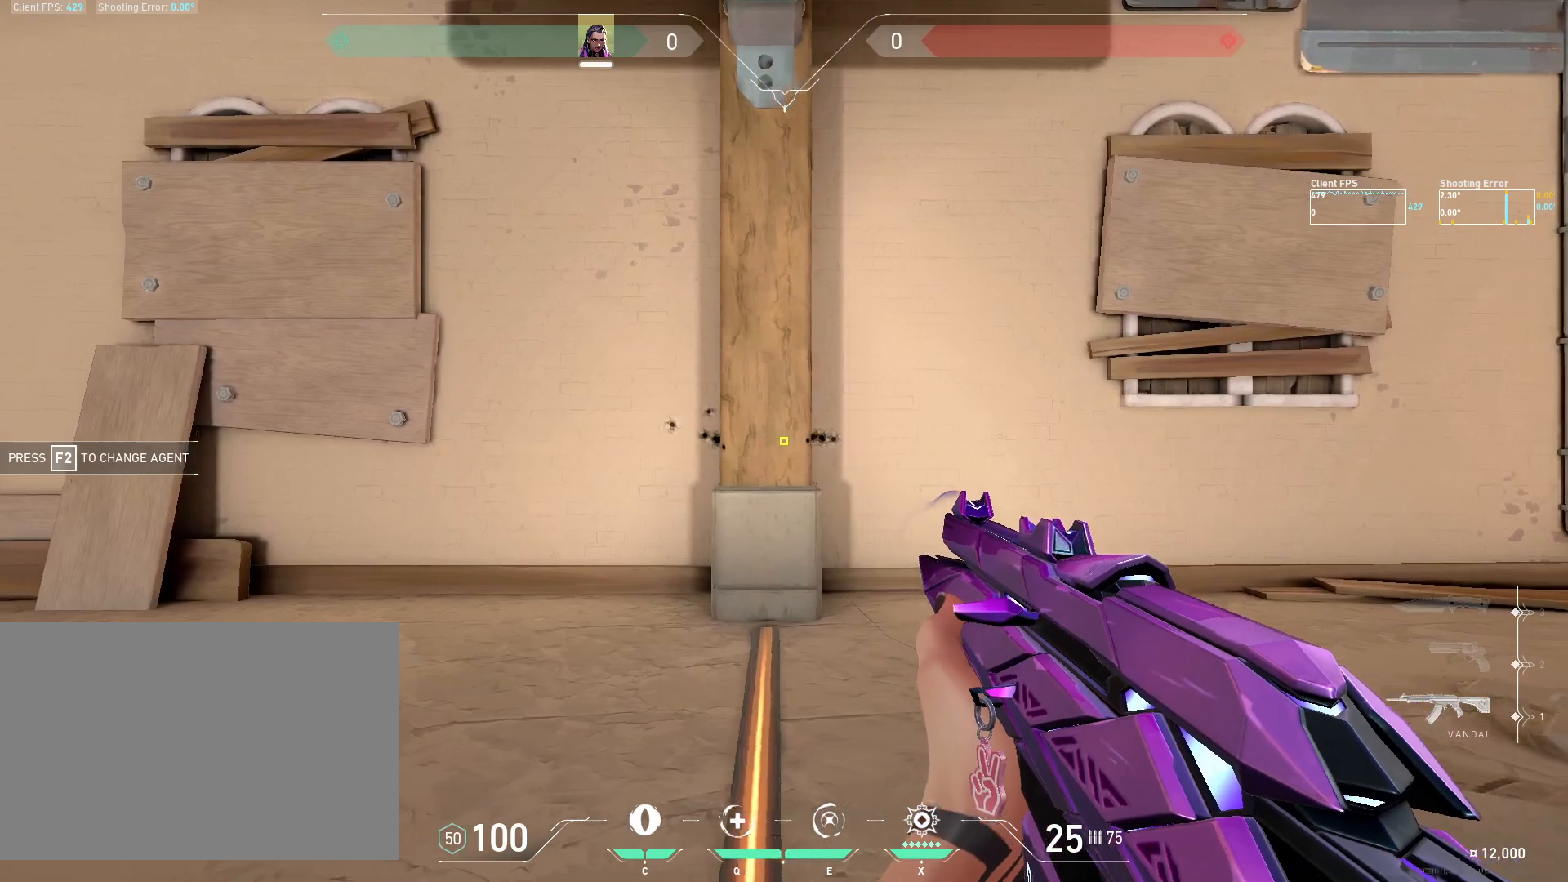
{"keys": ["a"], "mouse": [], "events": [[33, "d", "up"], [167, "mouse_left", "down"], [250, "a", "down"], [300, "mouse_left", "up"]]}
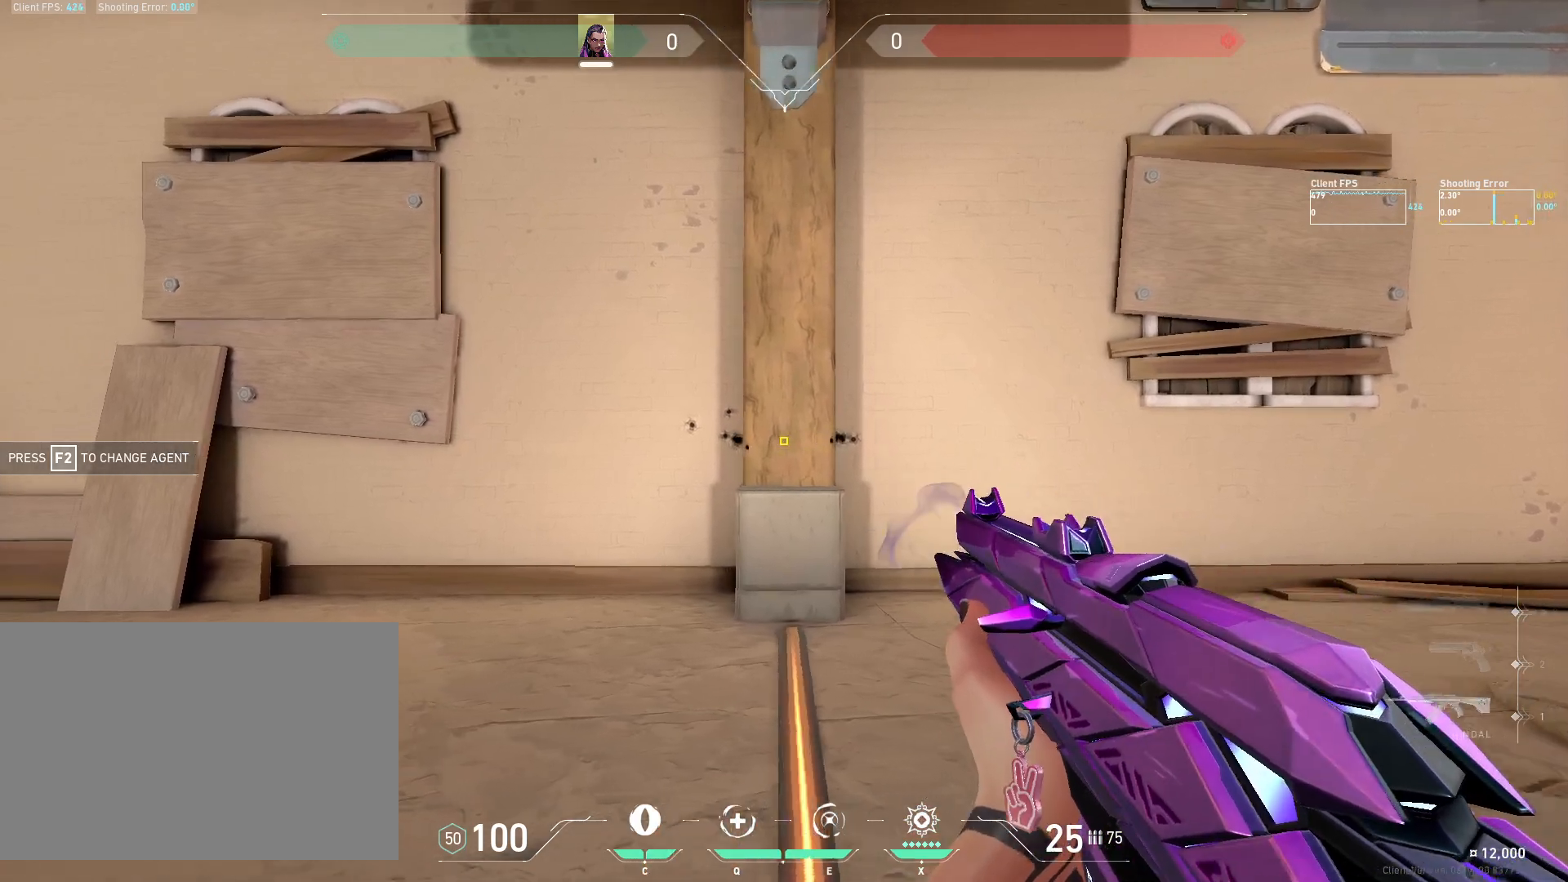
{"keys": ["d"], "mouse": [], "events": [[33, "a", "up"], [167, "mouse_left", "down"], [233, "d", "down"], [317, "mouse_left", "up"]]}
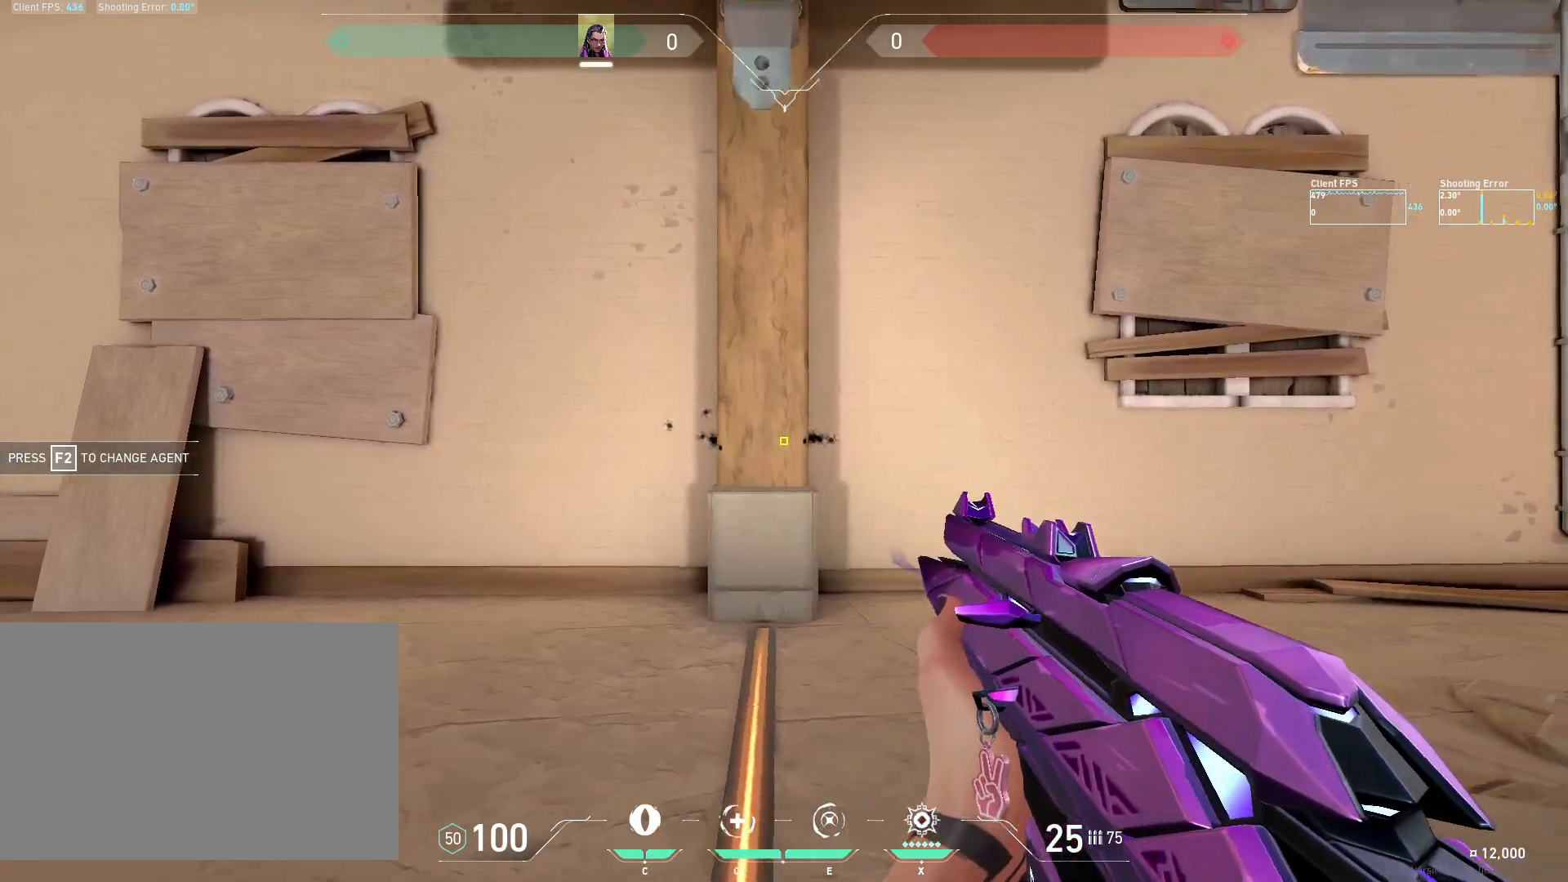
{"keys": ["a"], "mouse": [], "events": [[50, "d", "up"], [167, "mouse_left", "down"], [250, "a", "down"], [300, "mouse_left", "up"]]}
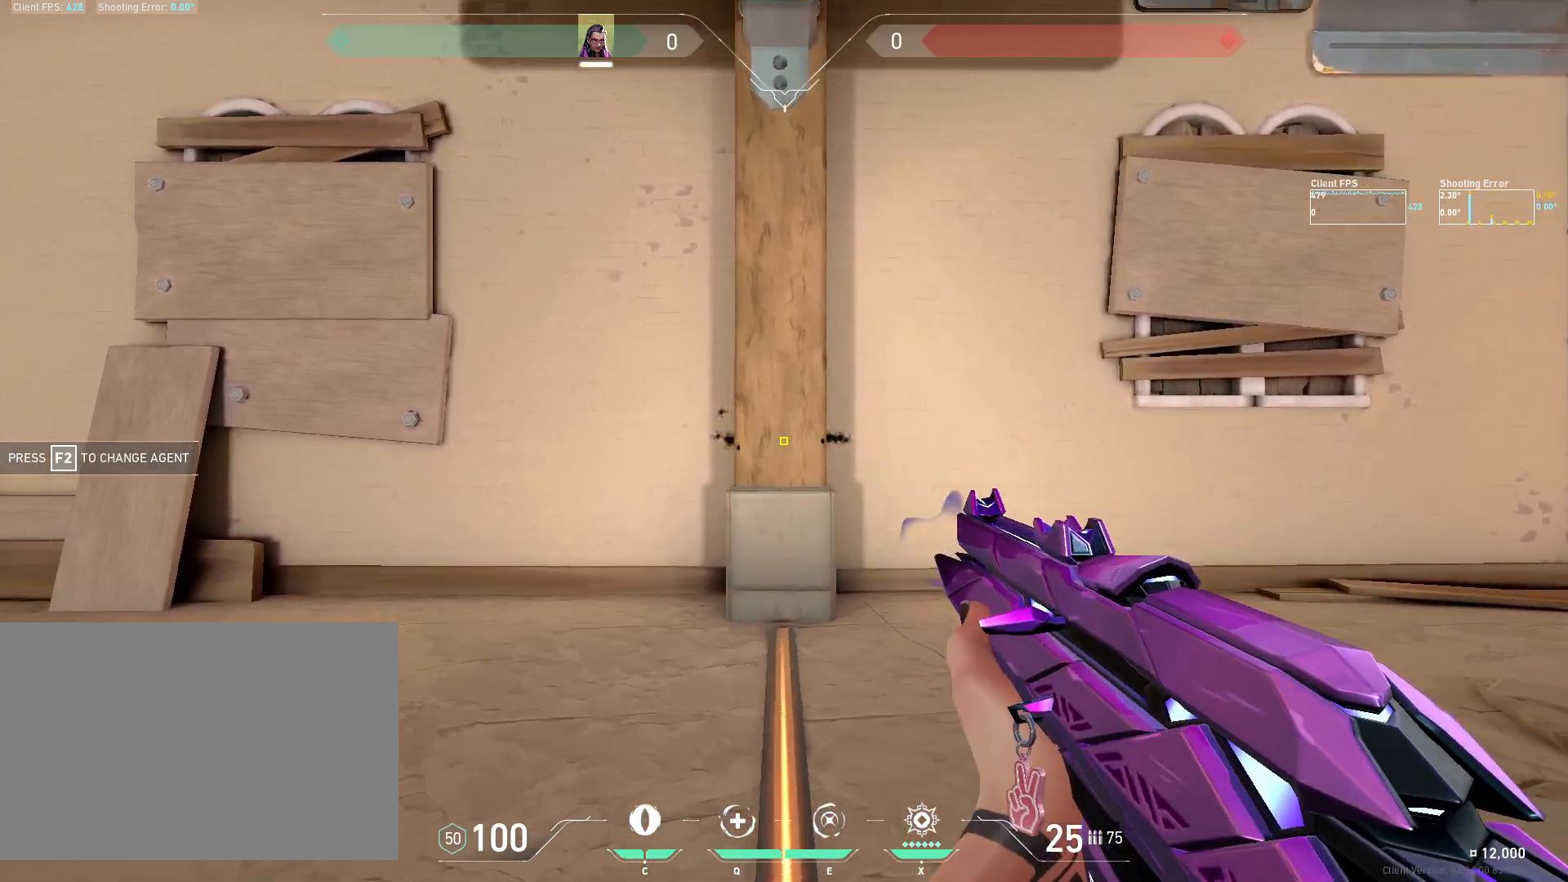
{"keys": ["d"], "mouse": [], "events": [[100, "a", "up"], [167, "mouse_left", "down"], [300, "d", "down"], [317, "mouse_left", "up"]]}
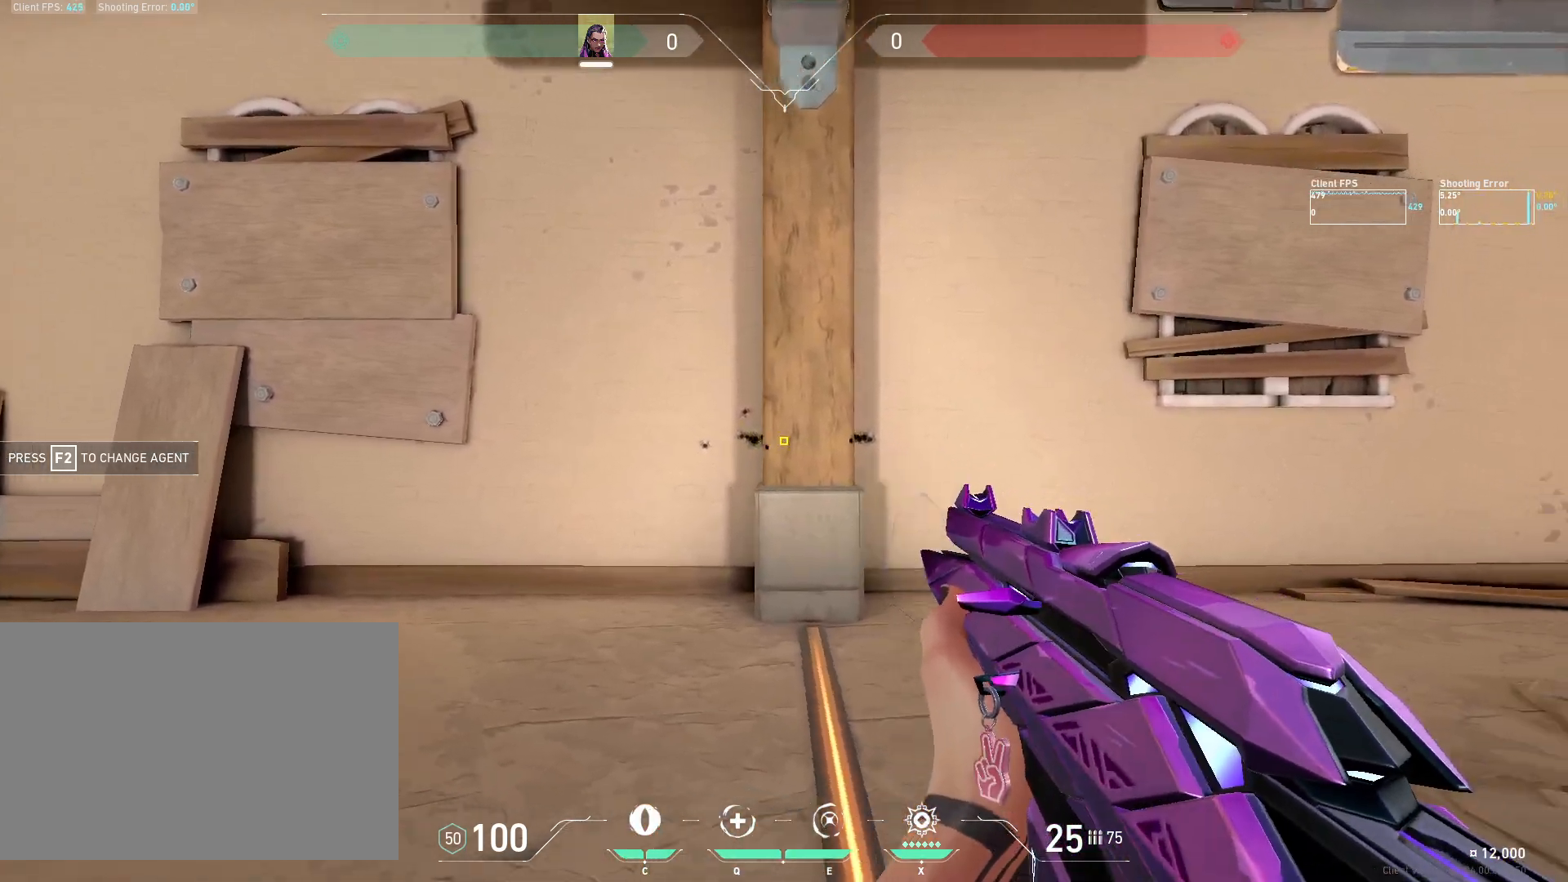
{"keys": ["a"], "mouse": [], "events": [[100, "d", "up"], [200, "mouse_left", "down"], [317, "a", "down"], [350, "mouse_left", "up"]]}
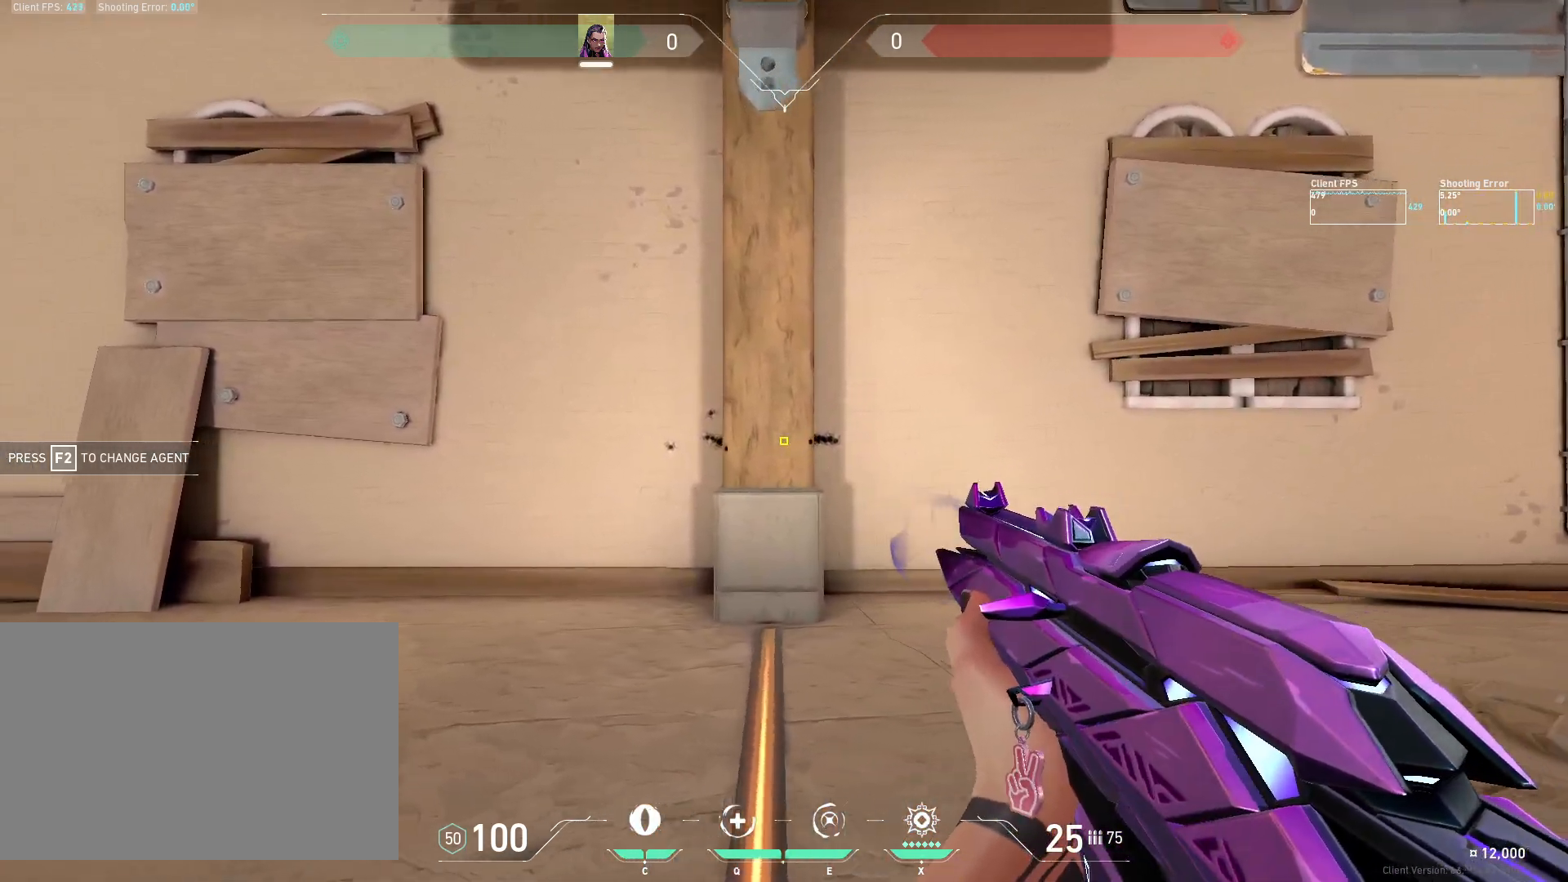
{"keys": ["d"], "mouse": [], "events": [[117, "a", "up"], [183, "mouse_left", "down"], [283, "d", "down"], [333, "mouse_left", "up"]]}
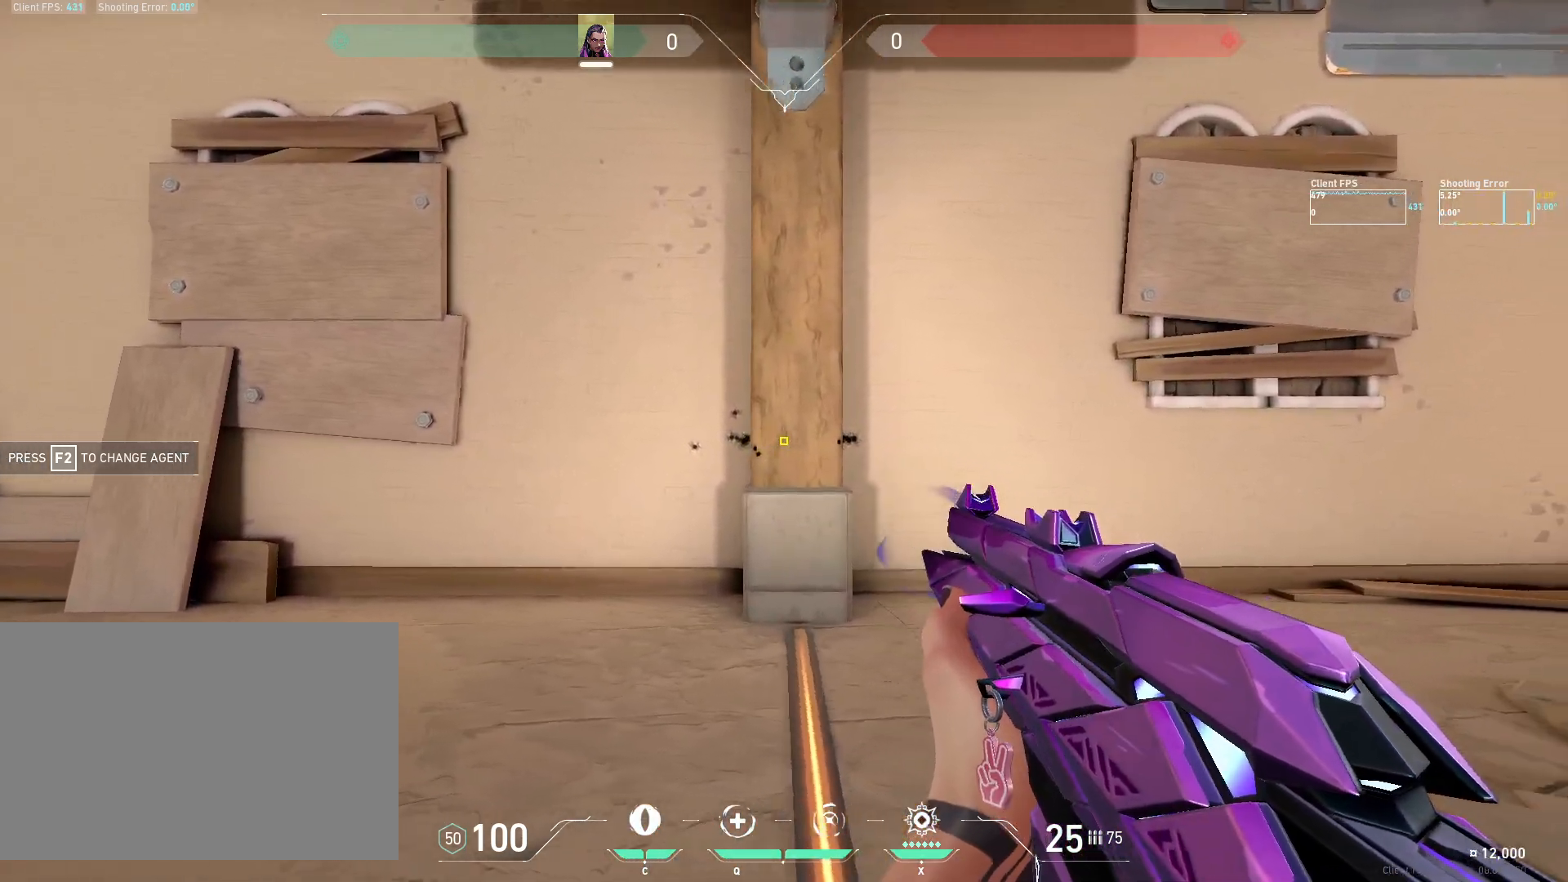
{"keys": ["a"], "mouse": [], "events": [[100, "d", "up"], [200, "mouse_left", "down"], [300, "a", "down"], [317, "mouse_left", "up"]]}
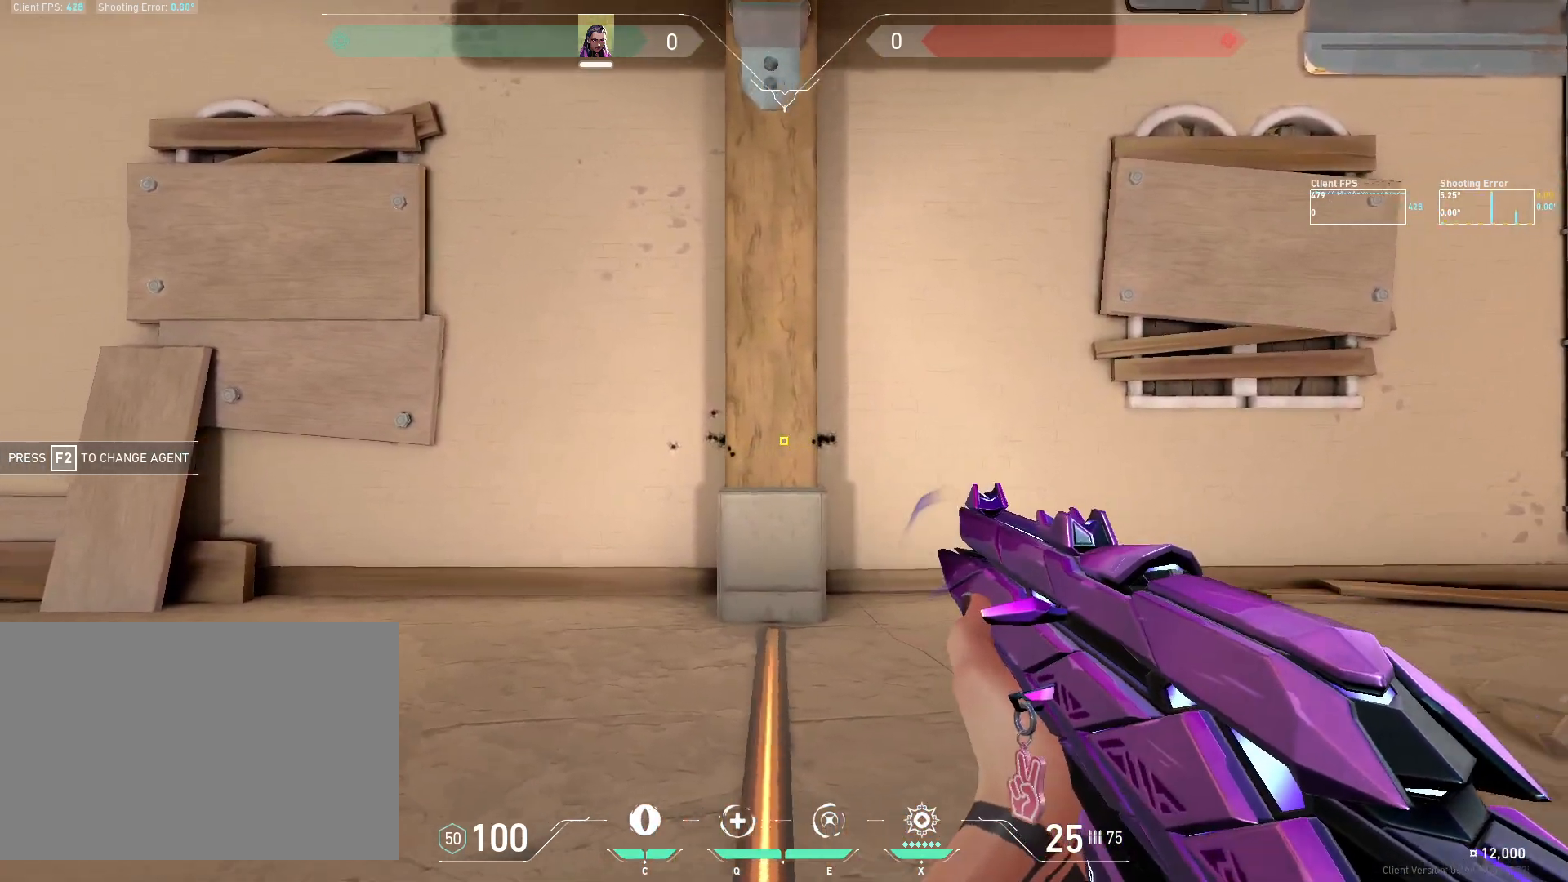
{"keys": ["d"], "mouse": [], "events": [[133, "a", "up"], [217, "mouse_left", "down"], [333, "d", "down"], [367, "mouse_left", "up"]]}
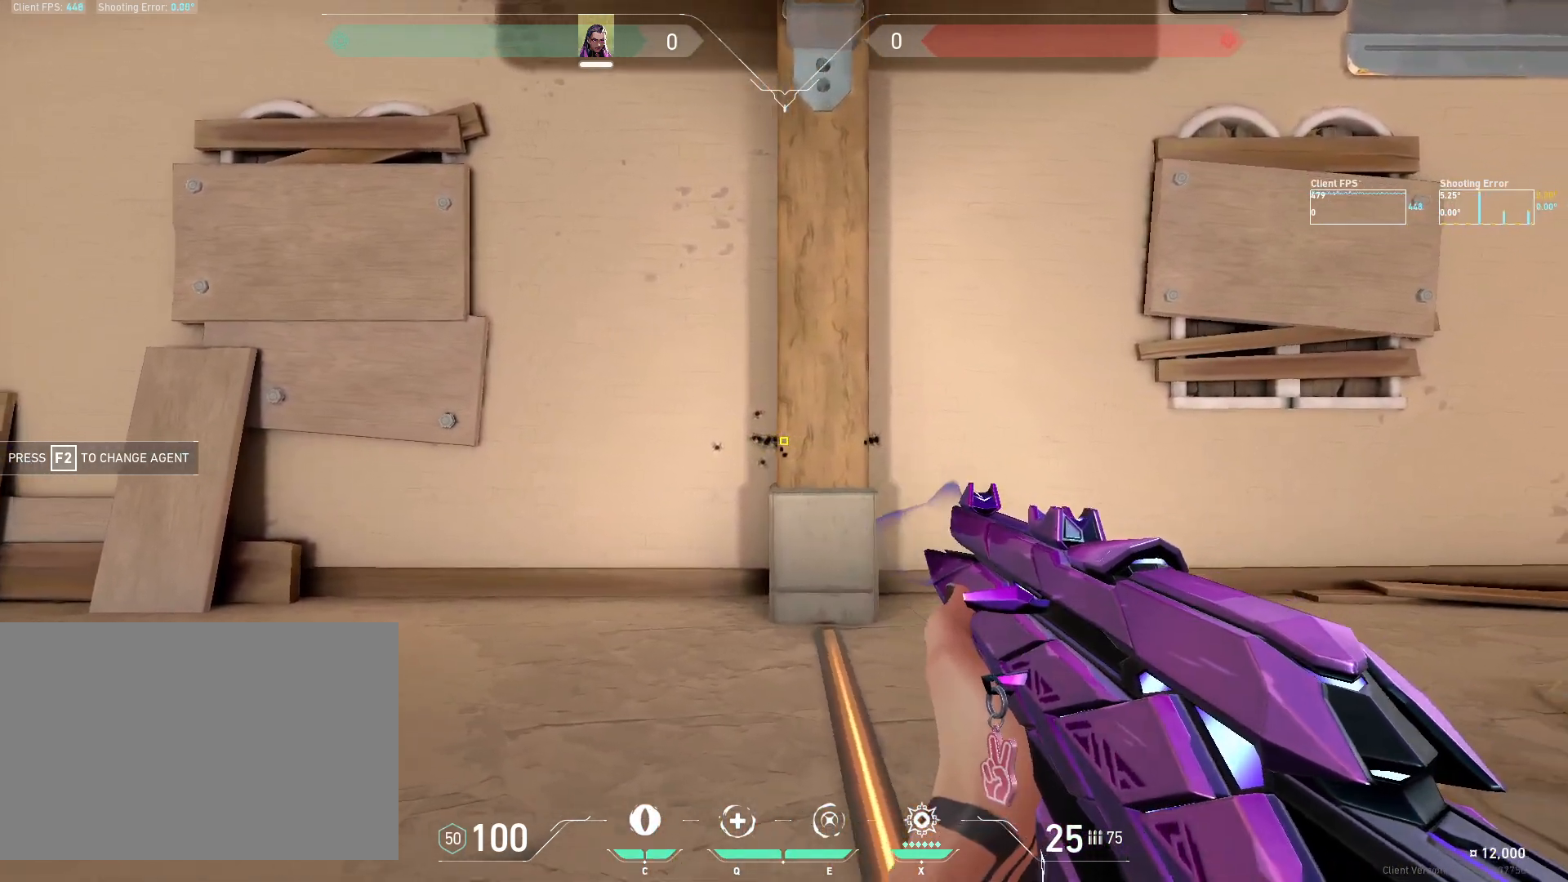
{"keys": ["a"], "mouse": [], "events": [[133, "d", "up"], [250, "mouse_left", "down"], [383, "a", "down"], [400, "mouse_left", "up"]]}
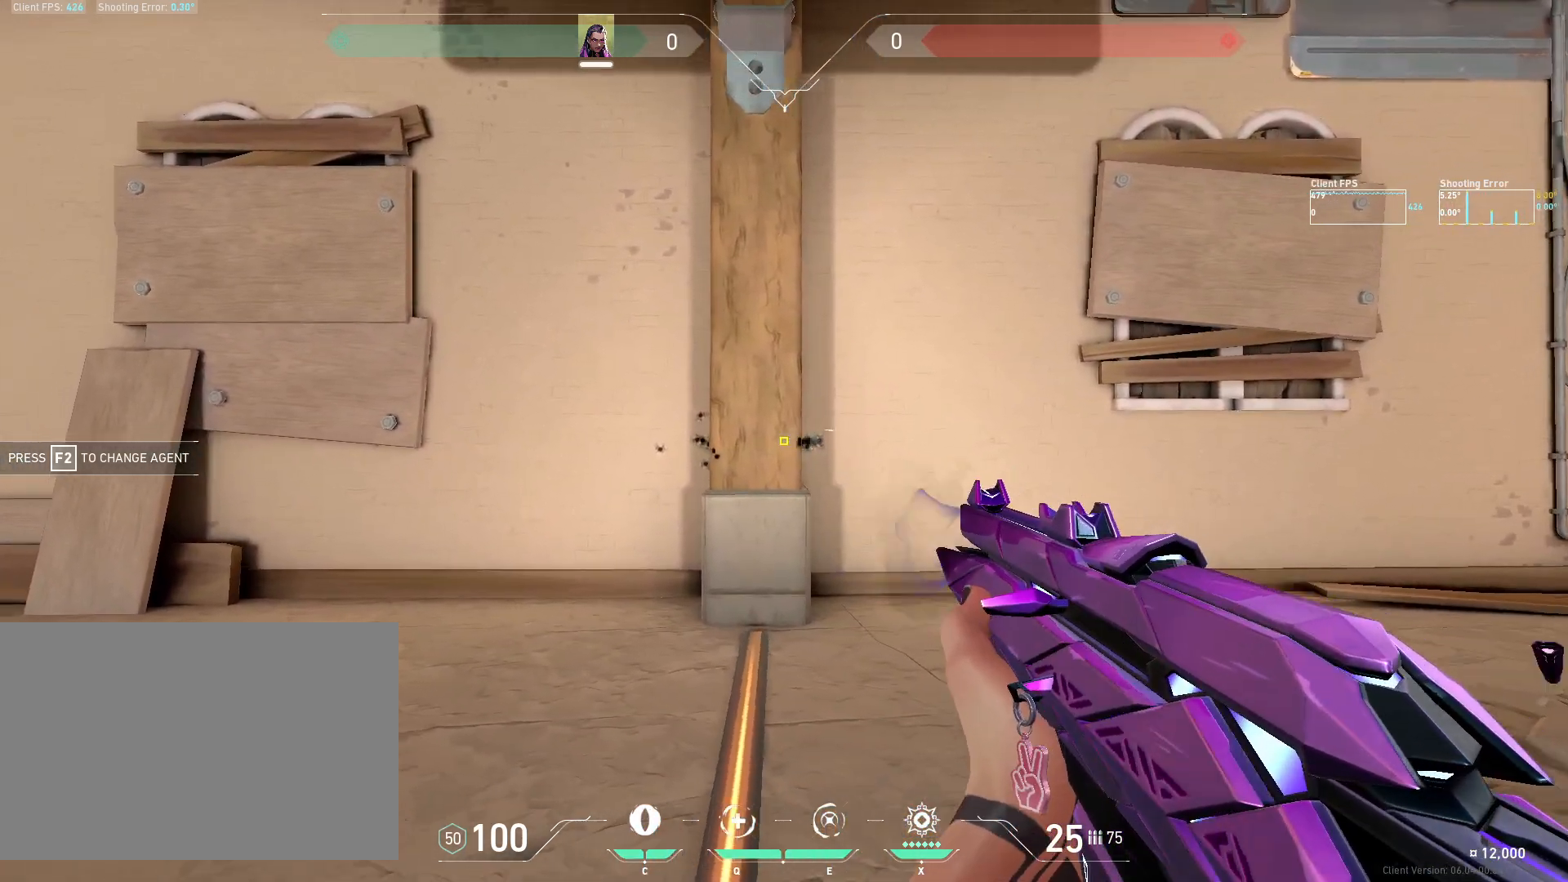
{"keys": ["d"], "mouse": [], "events": [[167, "a", "up"], [250, "mouse_left", "down"], [350, "d", "down"], [400, "mouse_left", "up"]]}
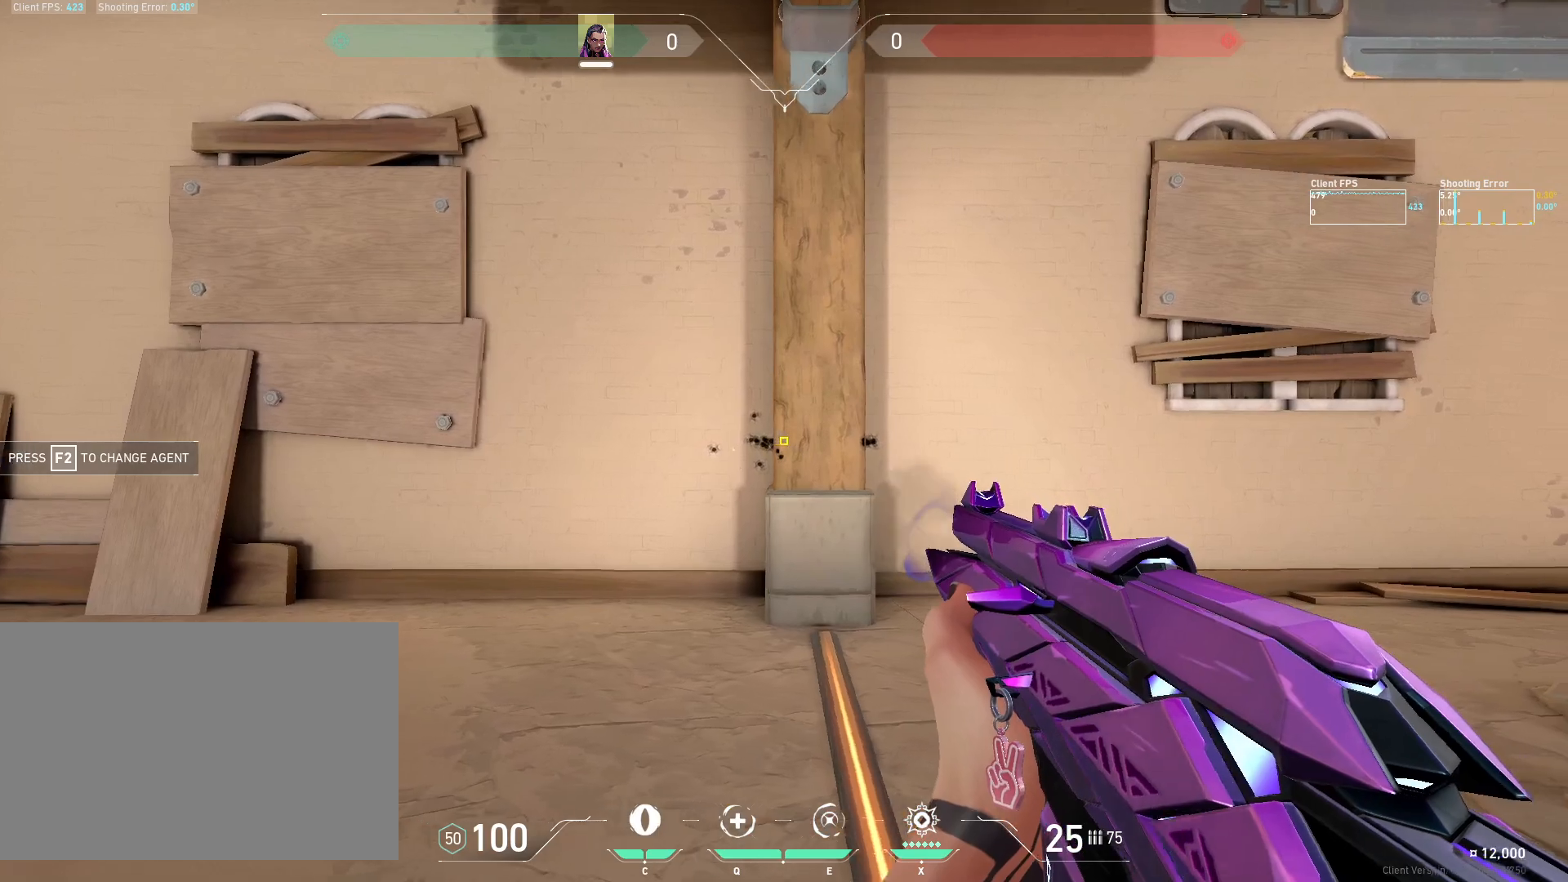
{"keys": ["a"], "mouse": [], "events": [[183, "d", "up"], [267, "mouse_left", "down"], [333, "a", "down"], [400, "mouse_left", "up"]]}
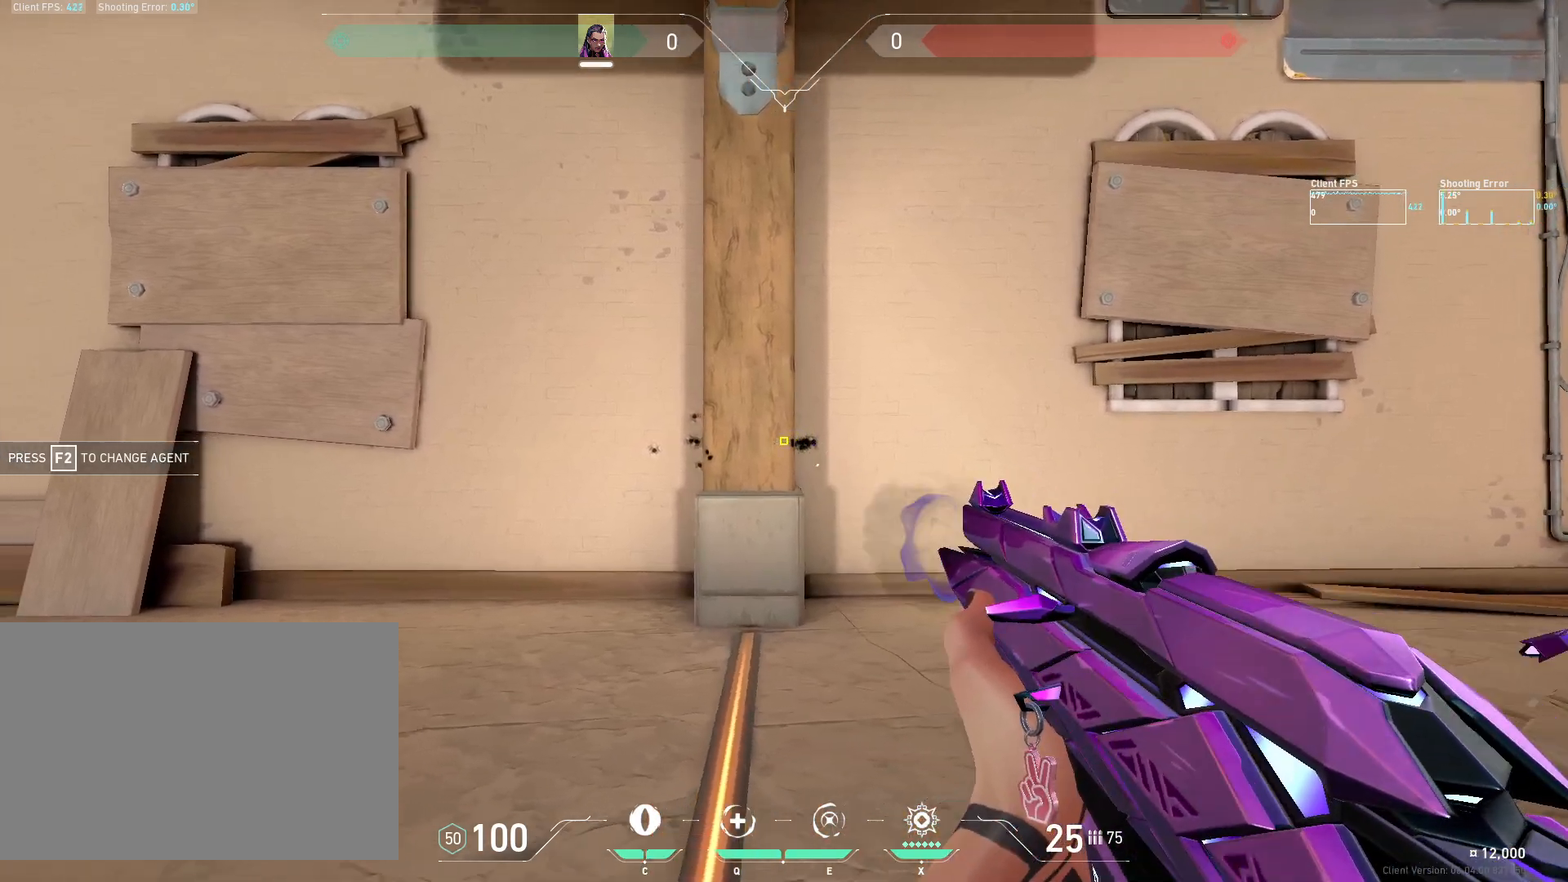
{"keys": ["d"], "mouse": [], "events": [[183, "a", "up"], [283, "mouse_left", "down"], [367, "d", "down"], [417, "mouse_left", "up"]]}
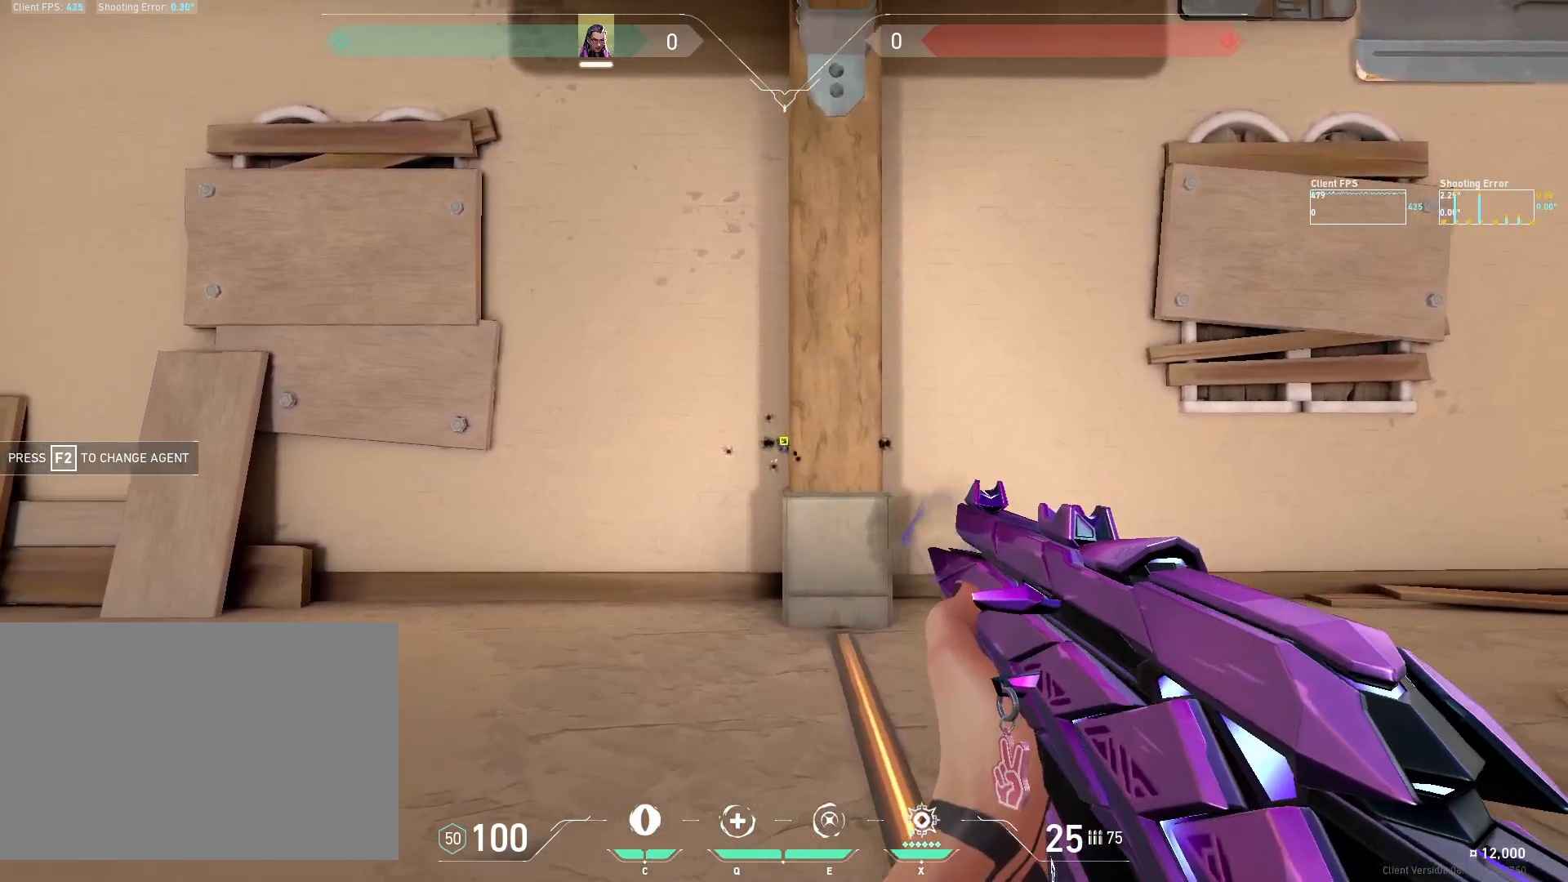
{"keys": ["a"], "mouse": [], "events": [[217, "d", "up"], [317, "mouse_left", "down"], [350, "a", "down"], [450, "mouse_left", "up"]]}